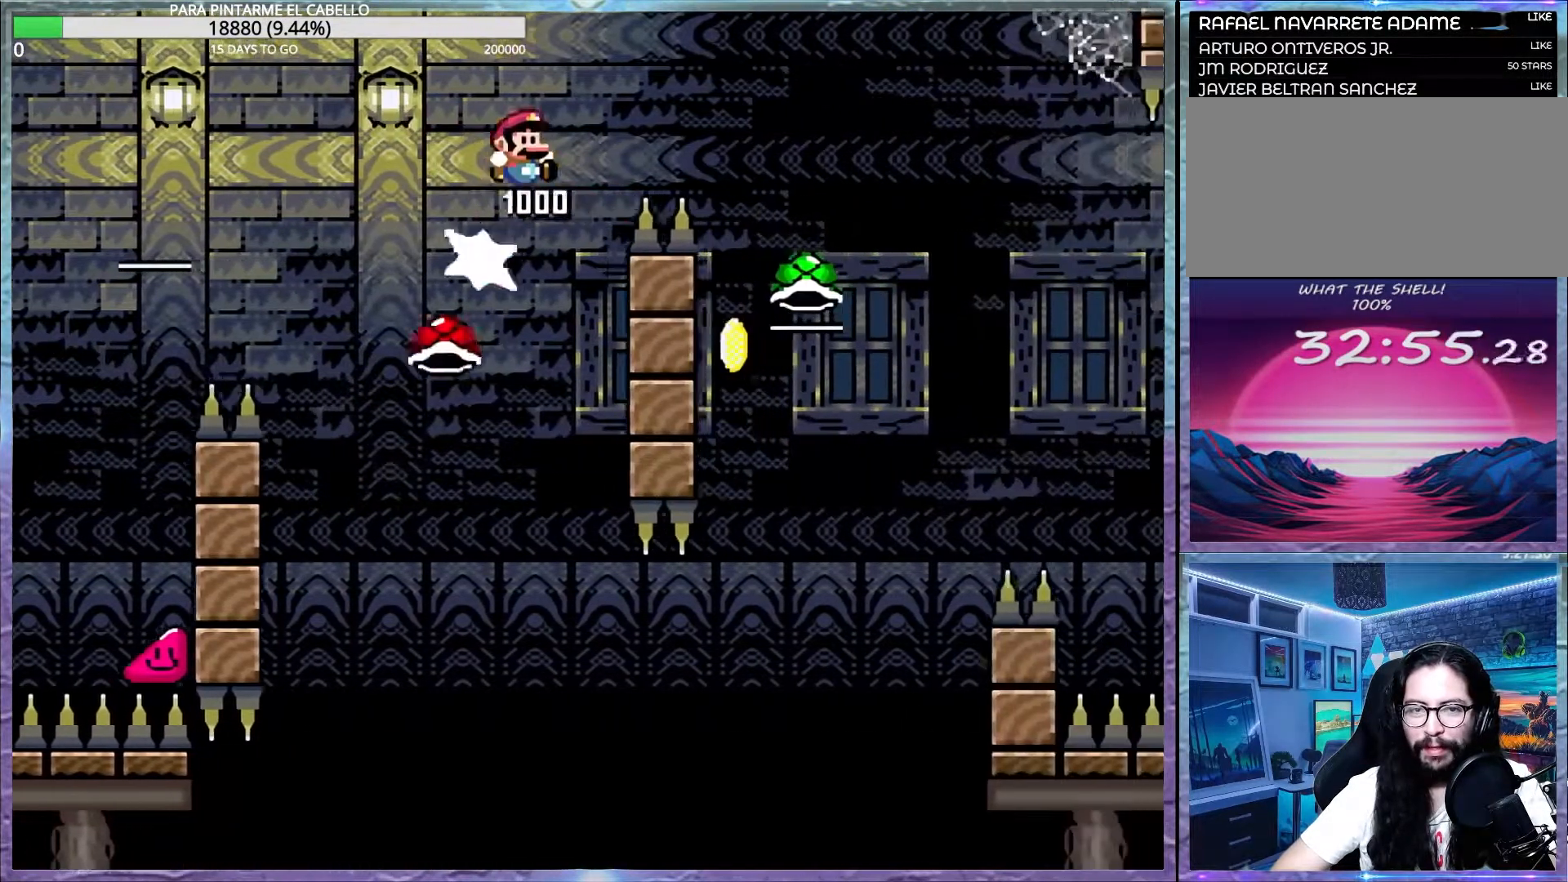
Gameplay with a controller (Nintendo layout); each line is a JSON object with the inputs held at the frame after it. "events" lists button and stick changes between this image and that frame as [ms after this image, input, new state], when the widget could be followed in between. Not read: DPAD_RIGHT L3 R3.
{"buttons": ["B", "DPAD_UP", "DPAD_LEFT"], "events": [[33, "B", "up"], [317, "Y", "up"], [383, "DPAD_LEFT", "down"], [383, "DPAD_UP", "down"], [400, "DPAD_UP", "up"], [417, "DPAD_UP", "down"], [483, "B", "down"]]}
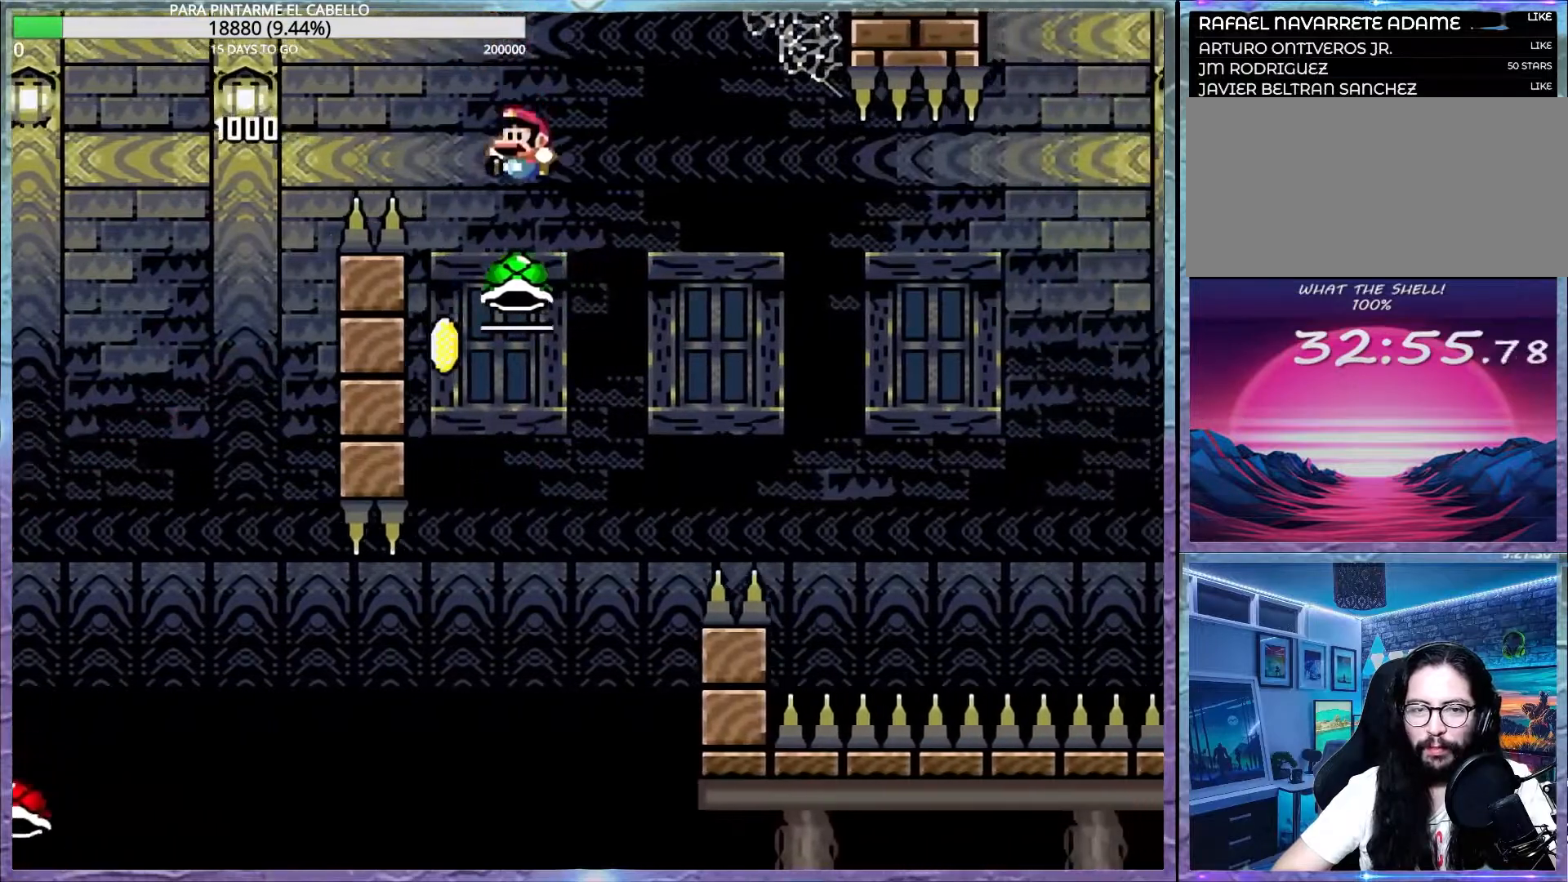
{"buttons": ["B", "Y"], "events": [[33, "DPAD_UP", "up"], [67, "DPAD_LEFT", "up"], [217, "Y", "down"]]}
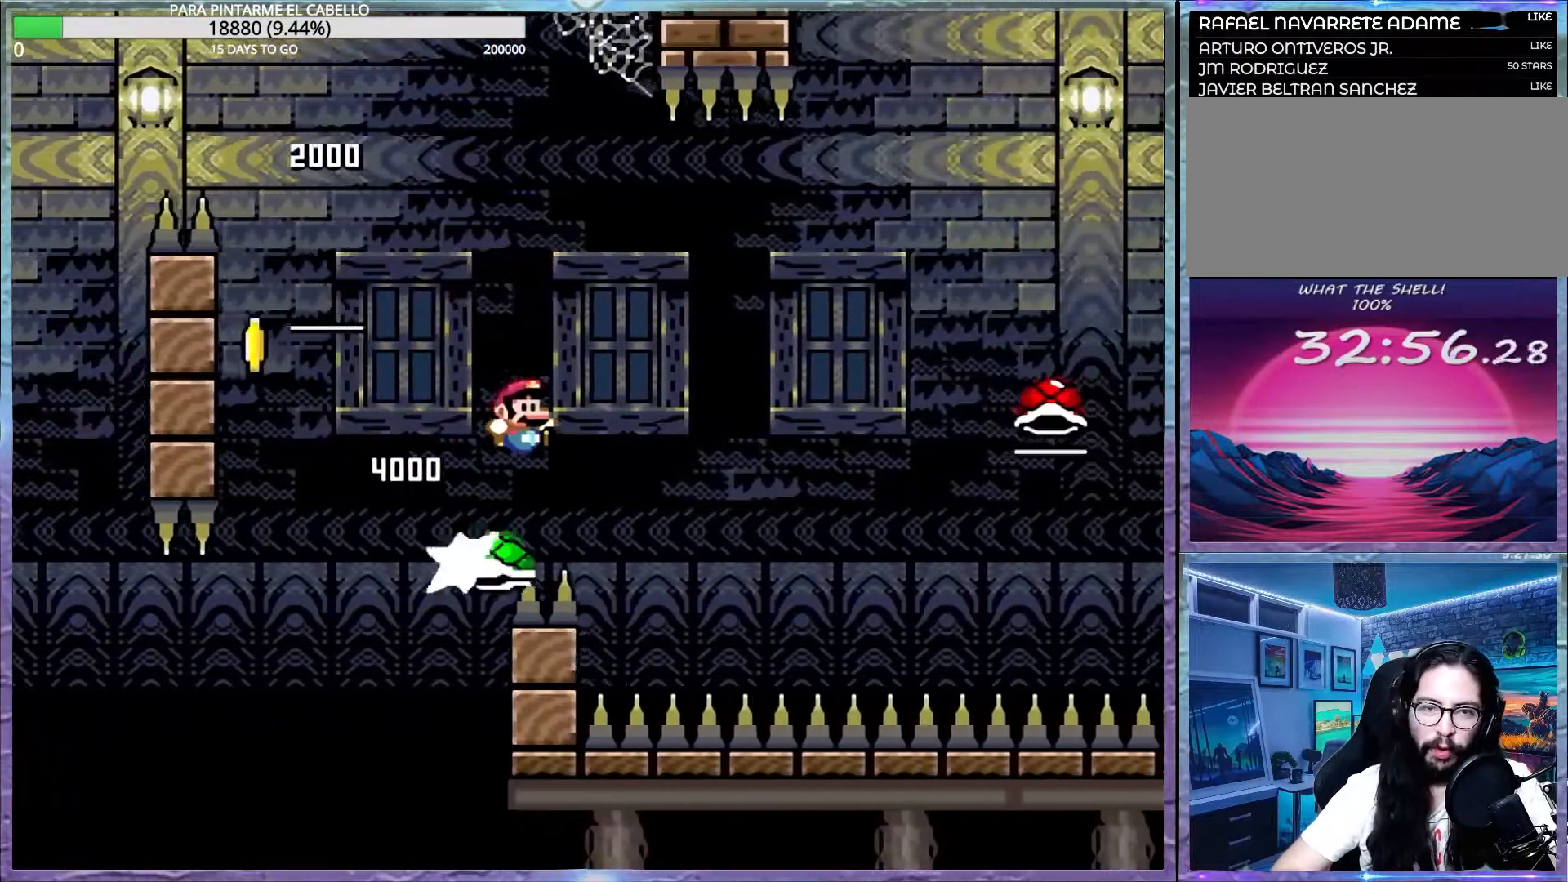
{"buttons": ["B", "Y"], "events": [[350, "B", "up"], [450, "B", "down"]]}
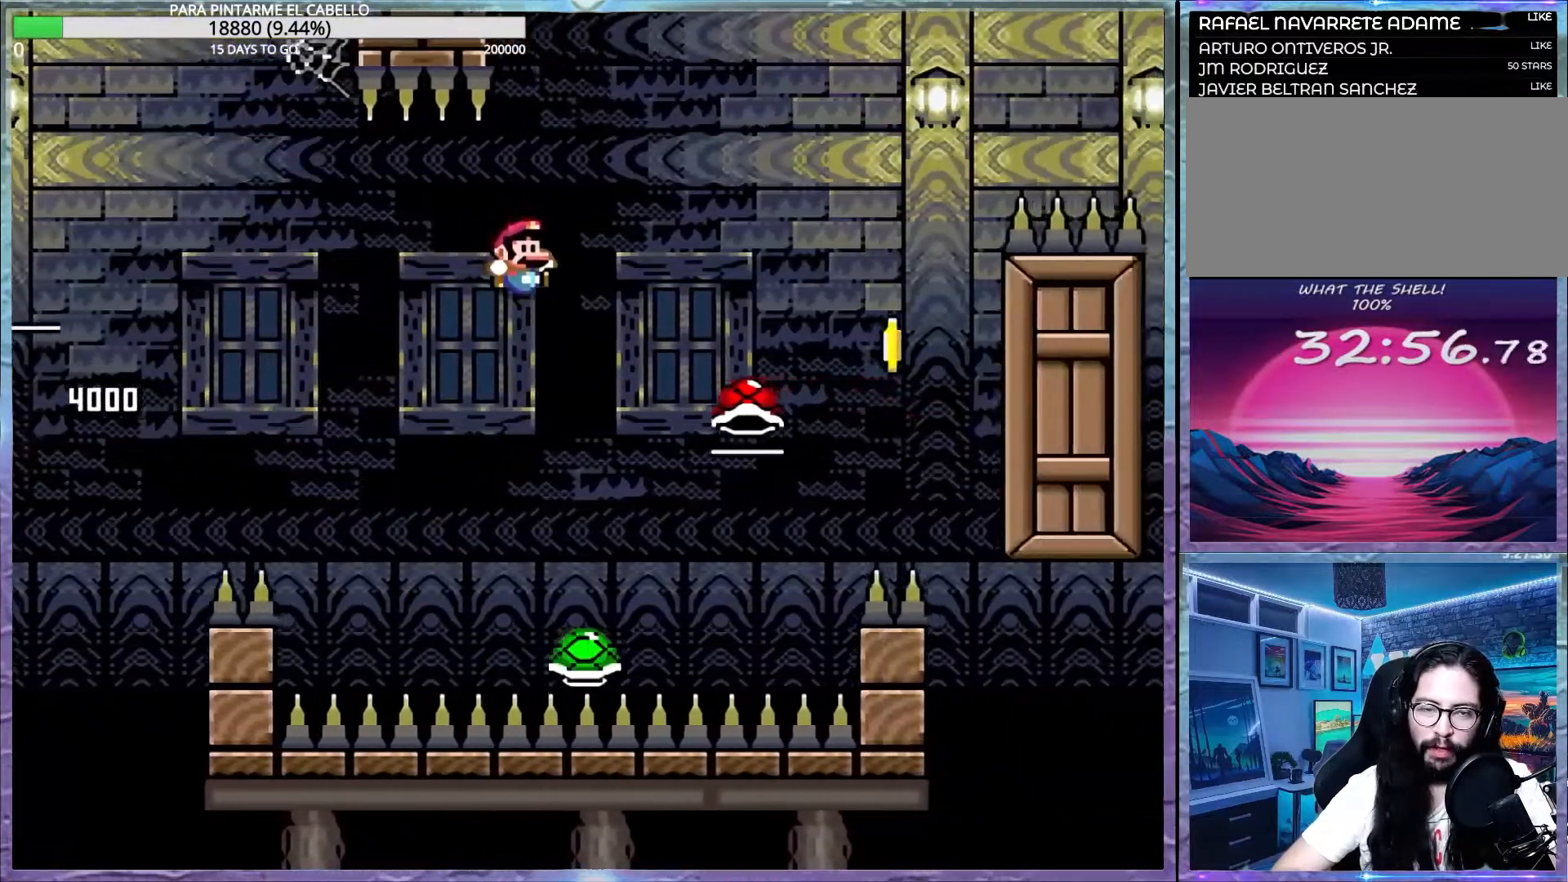
{"buttons": ["B", "Y"], "events": [[283, "DPAD_LEFT", "down"], [283, "DPAD_UP", "down"], [483, "DPAD_UP", "up"], [500, "DPAD_LEFT", "up"]]}
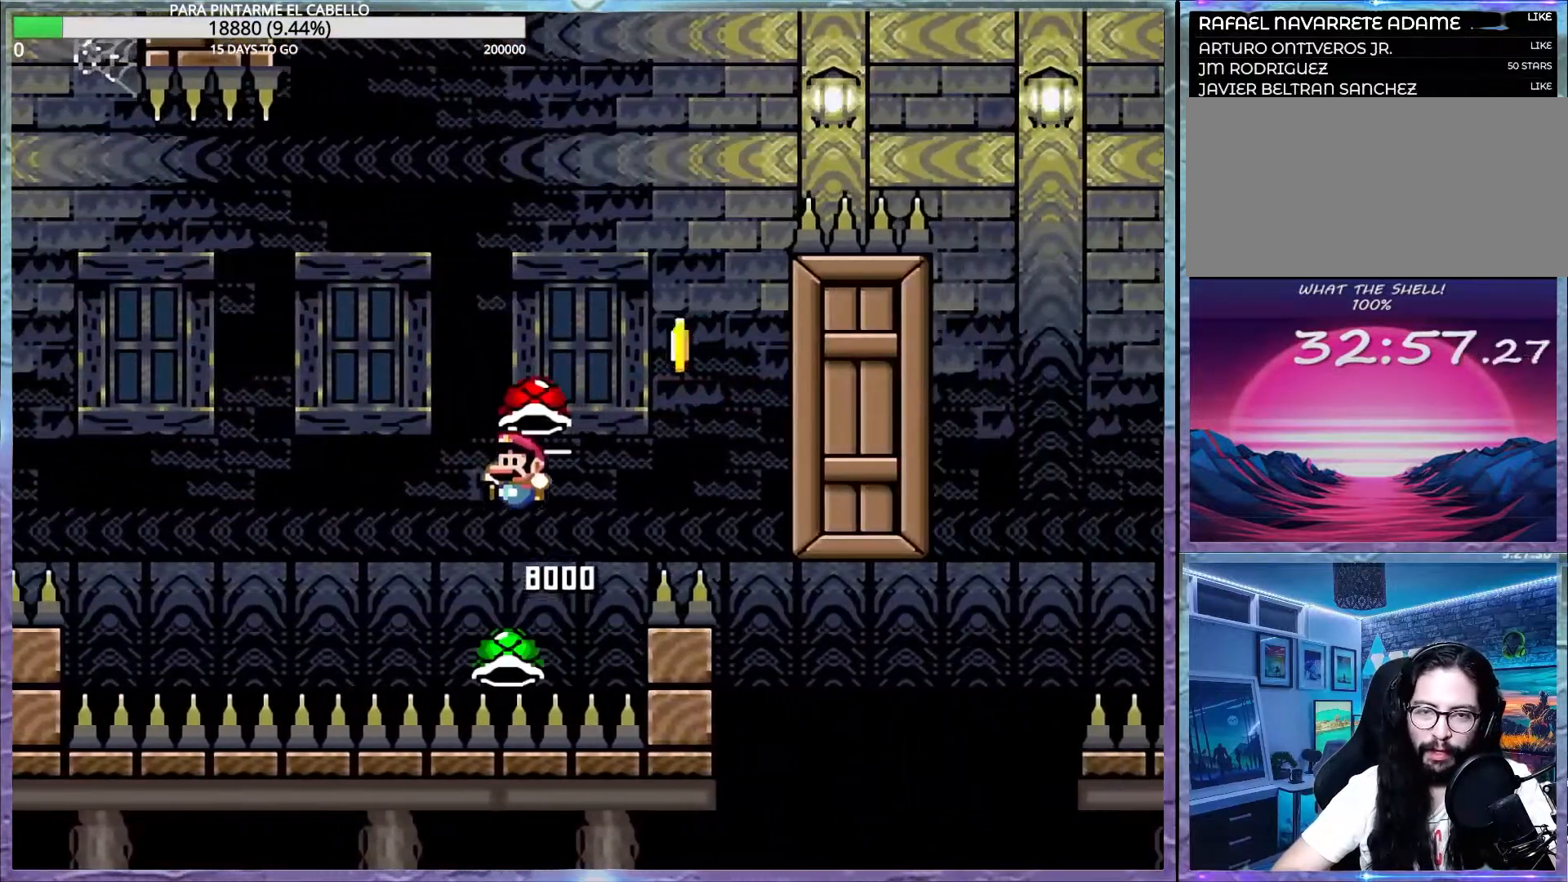
{"buttons": ["B", "Y"], "events": [[283, "Y", "up"], [300, "B", "up"], [333, "B", "down"], [333, "Y", "down"], [400, "DPAD_UP", "down"], [417, "DPAD_LEFT", "down"], [433, "DPAD_UP", "up"], [483, "DPAD_LEFT", "up"]]}
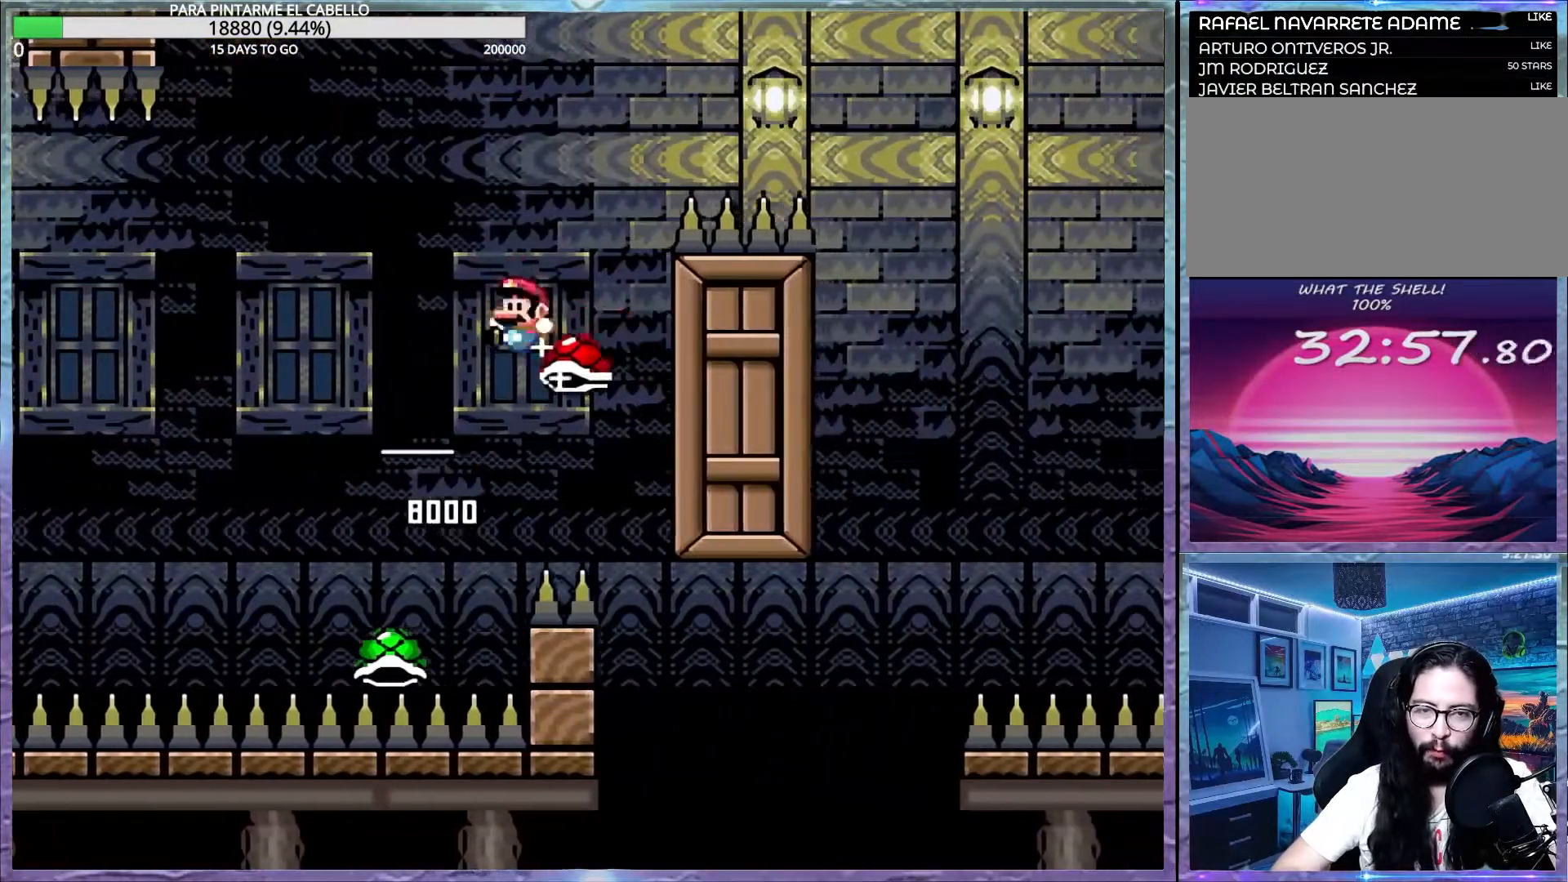
{"buttons": ["B", "Y"], "events": []}
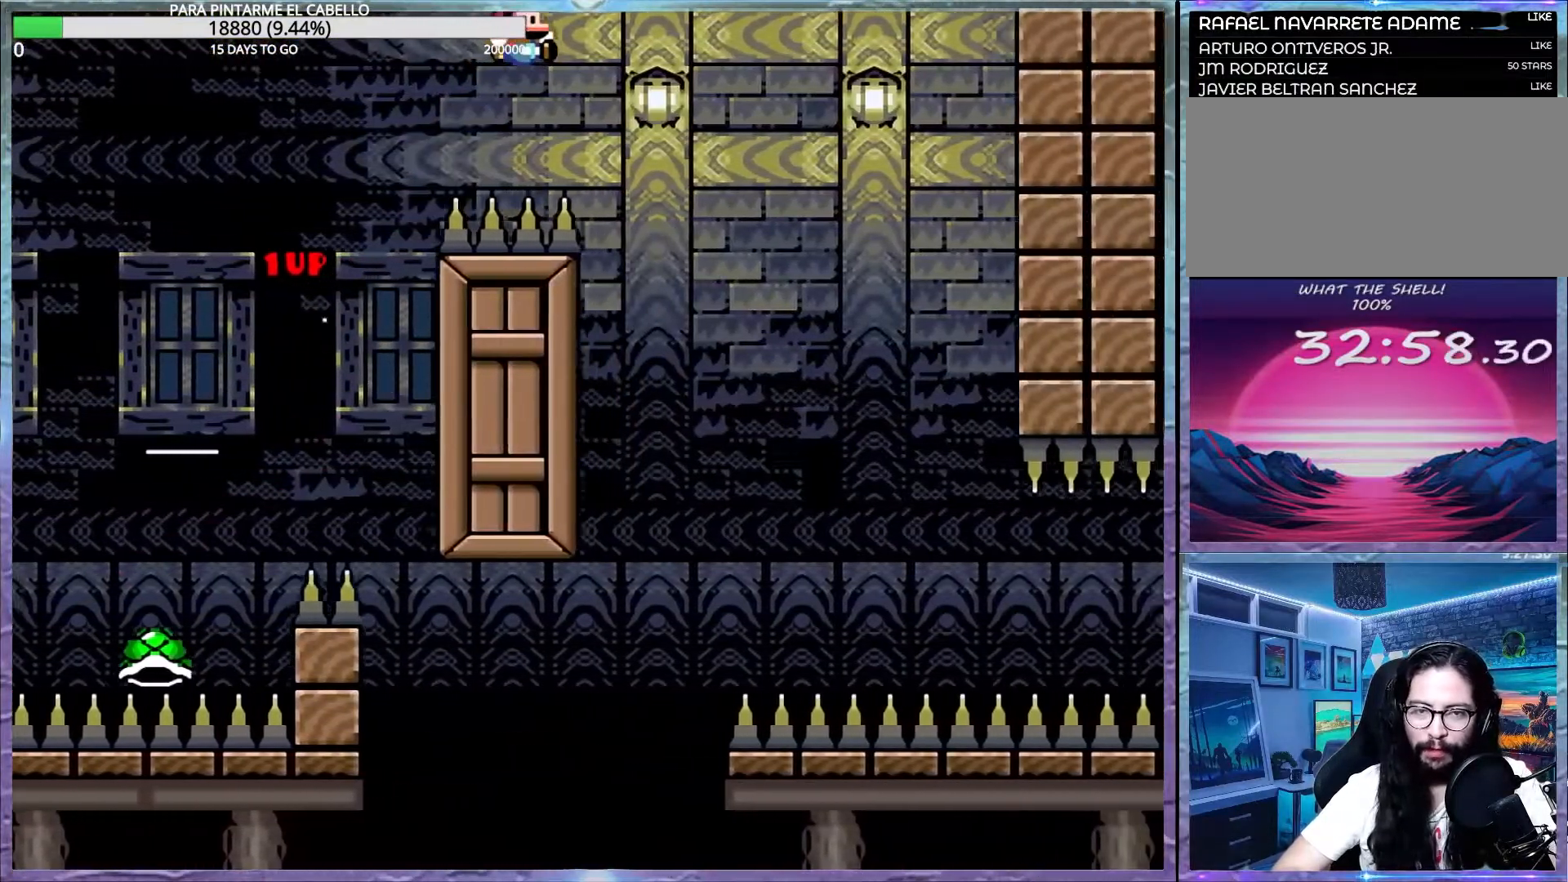
{"buttons": ["B", "Y"], "events": []}
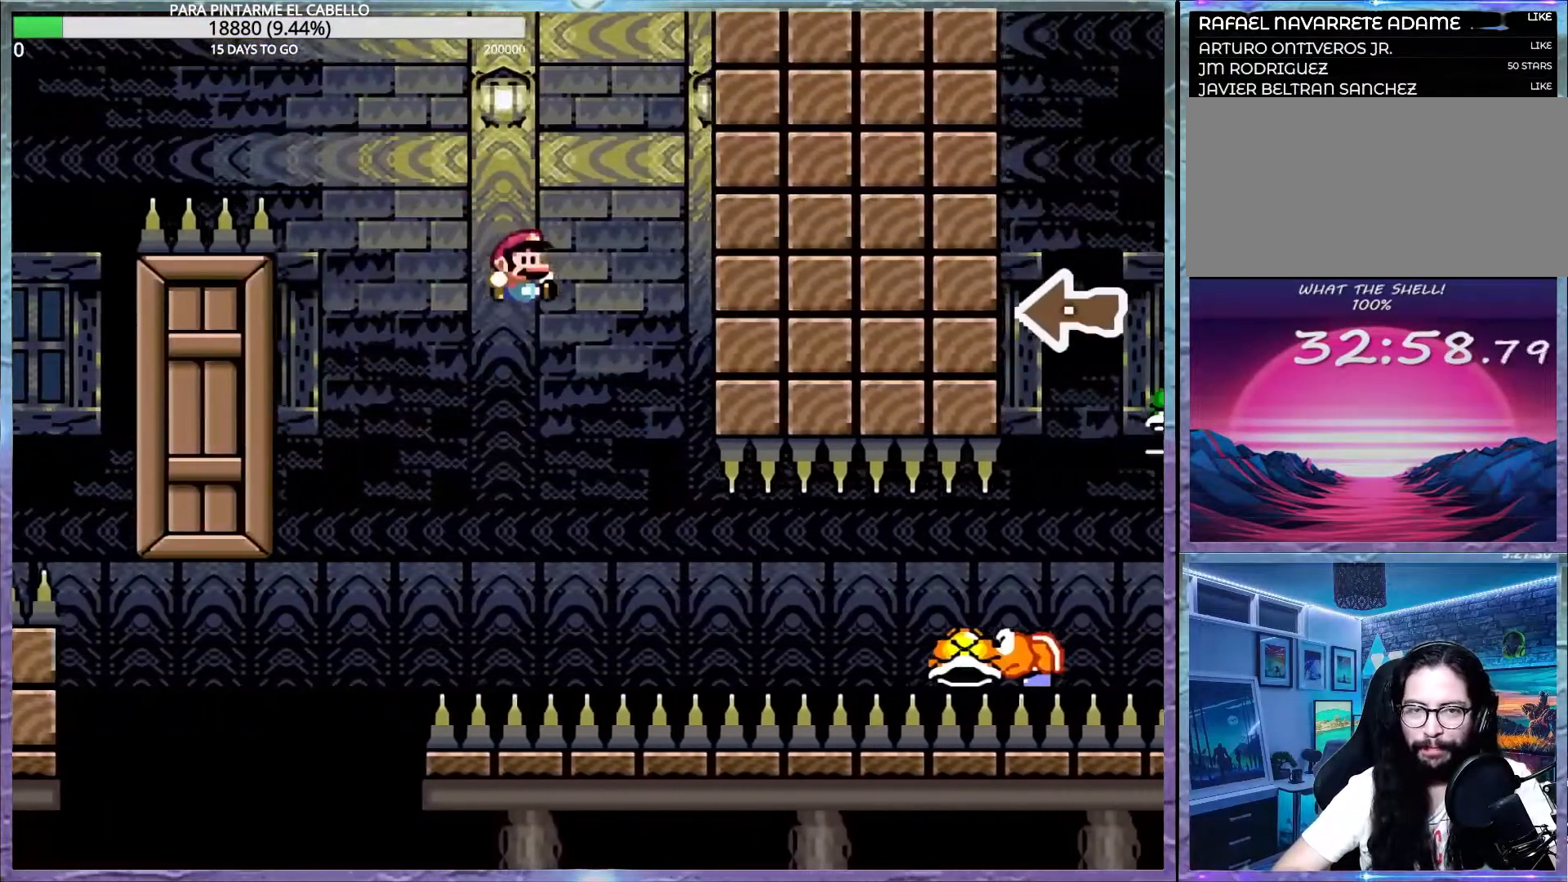
{"buttons": ["B", "Y"], "events": [[150, "B", "up"], [400, "B", "down"]]}
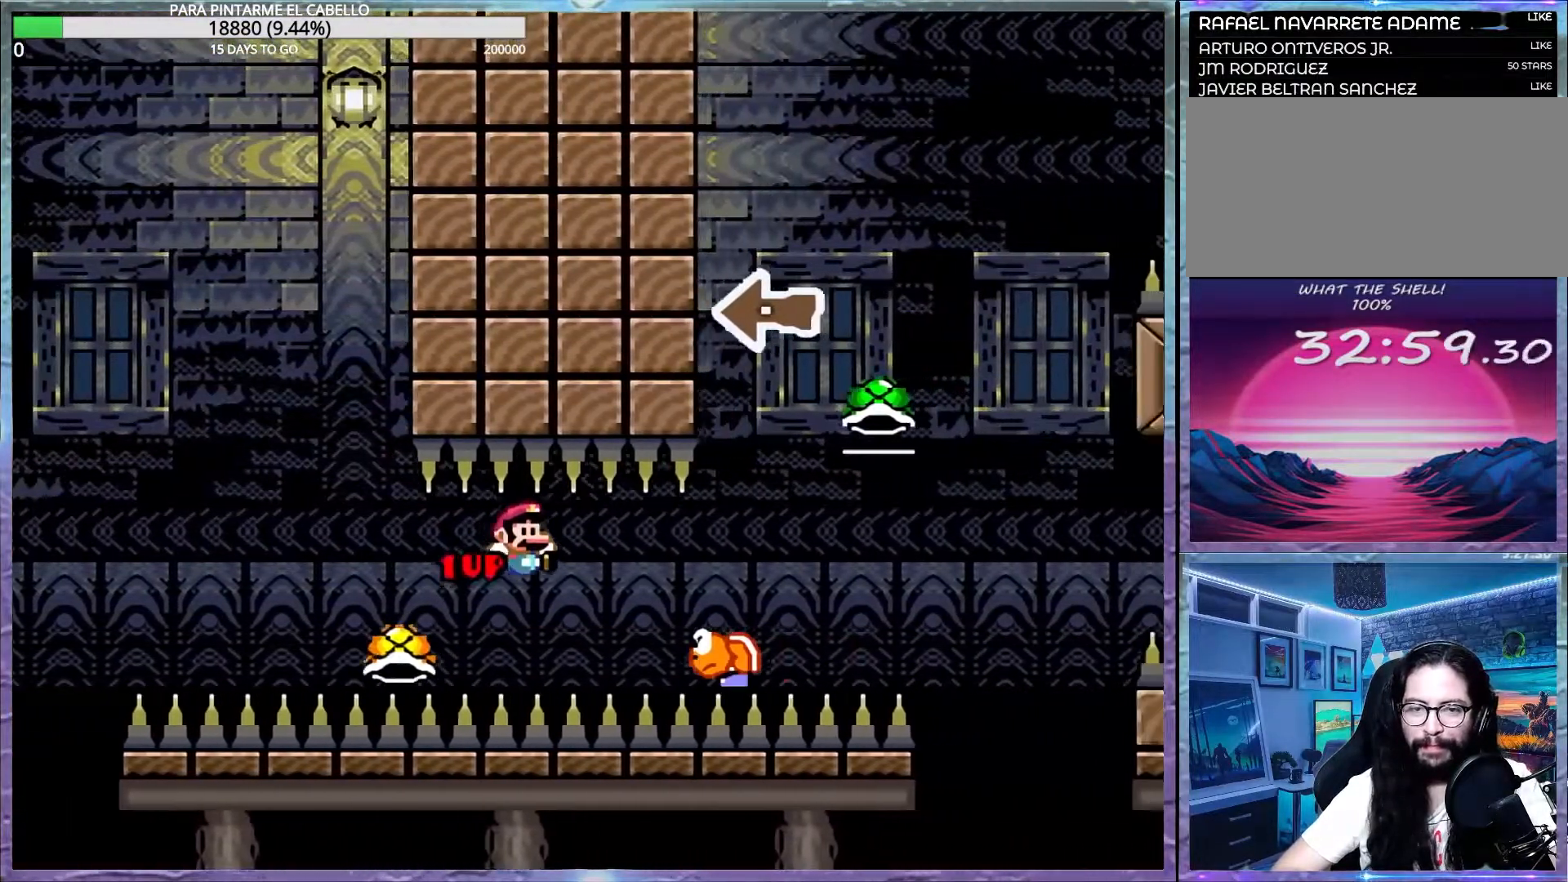
{"buttons": ["B", "Y", "DPAD_LEFT"], "events": [[500, "DPAD_LEFT", "down"]]}
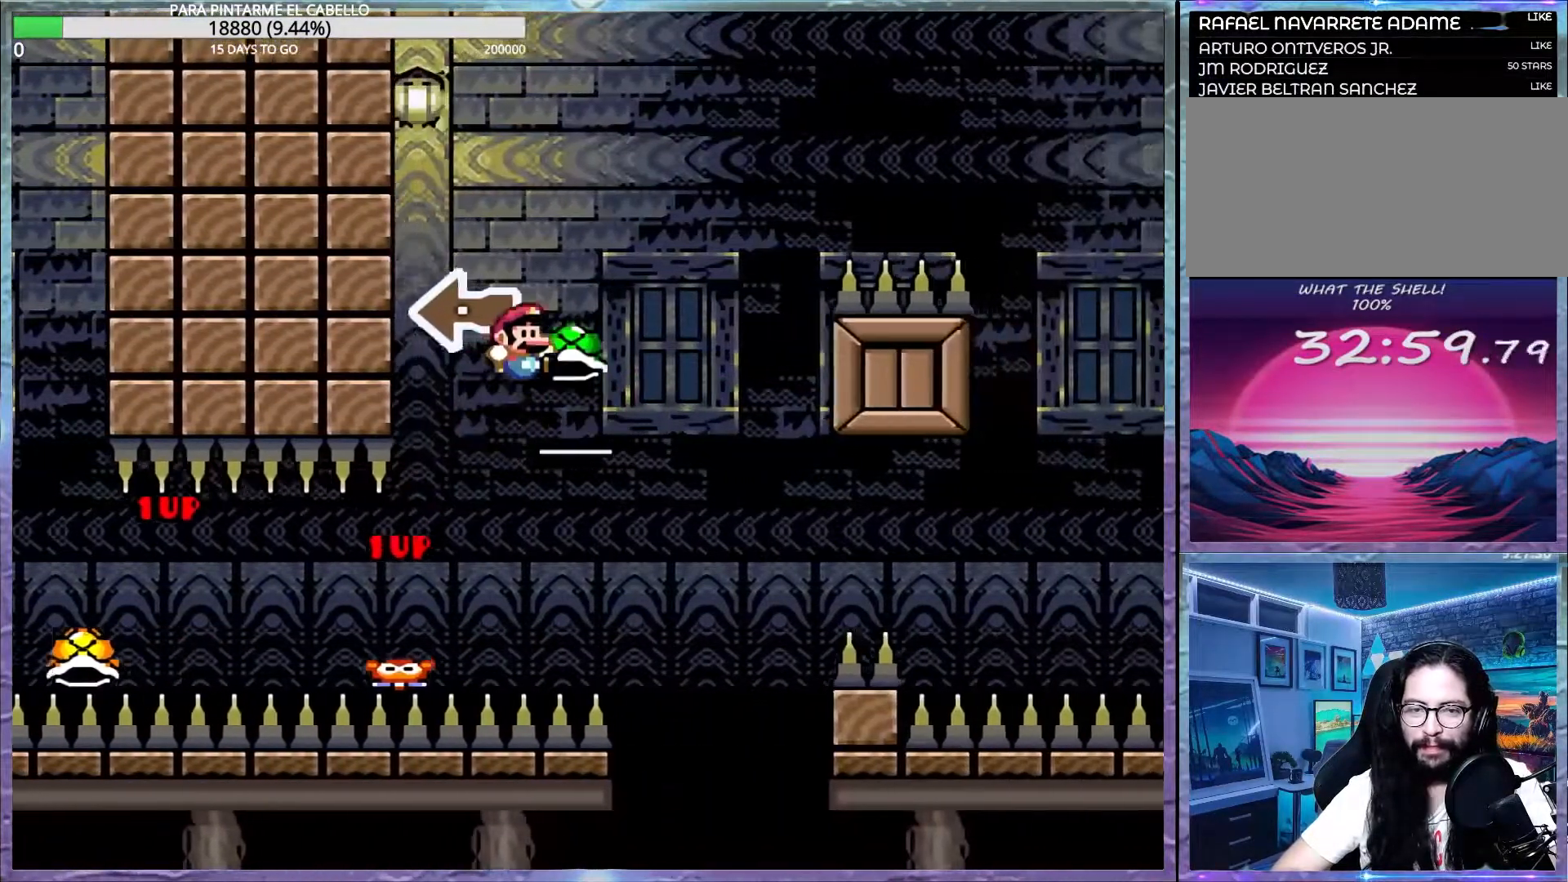
{"buttons": ["B", "Y"], "events": [[167, "Y", "up"], [233, "Y", "down"], [250, "DPAD_LEFT", "up"], [300, "DPAD_DOWN", "down"], [317, "DPAD_DOWN", "up"]]}
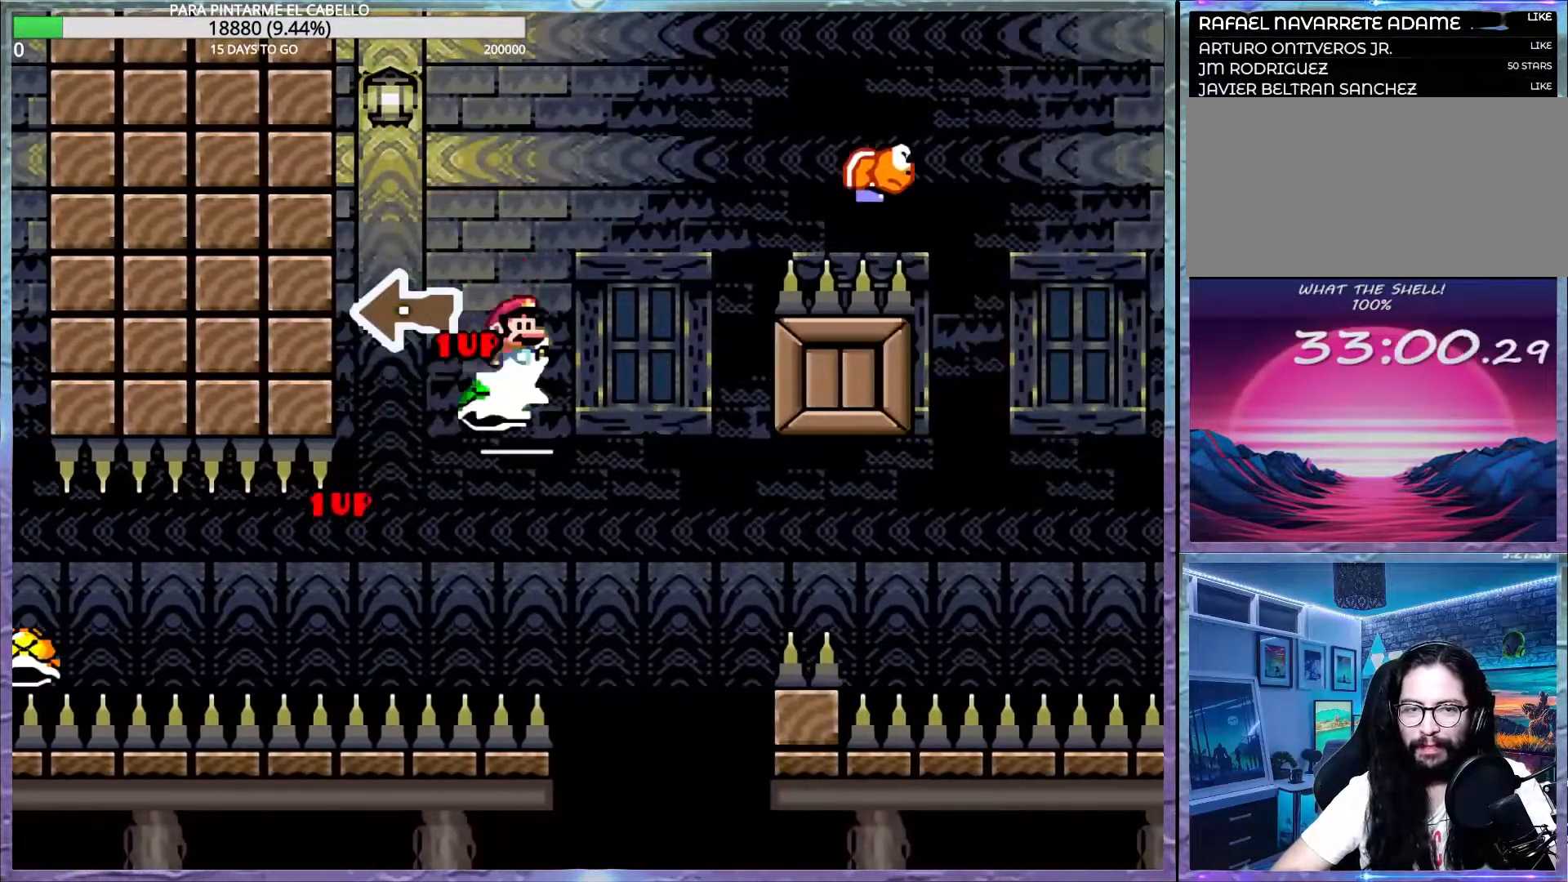
{"buttons": ["Y"], "events": [[333, "B", "up"]]}
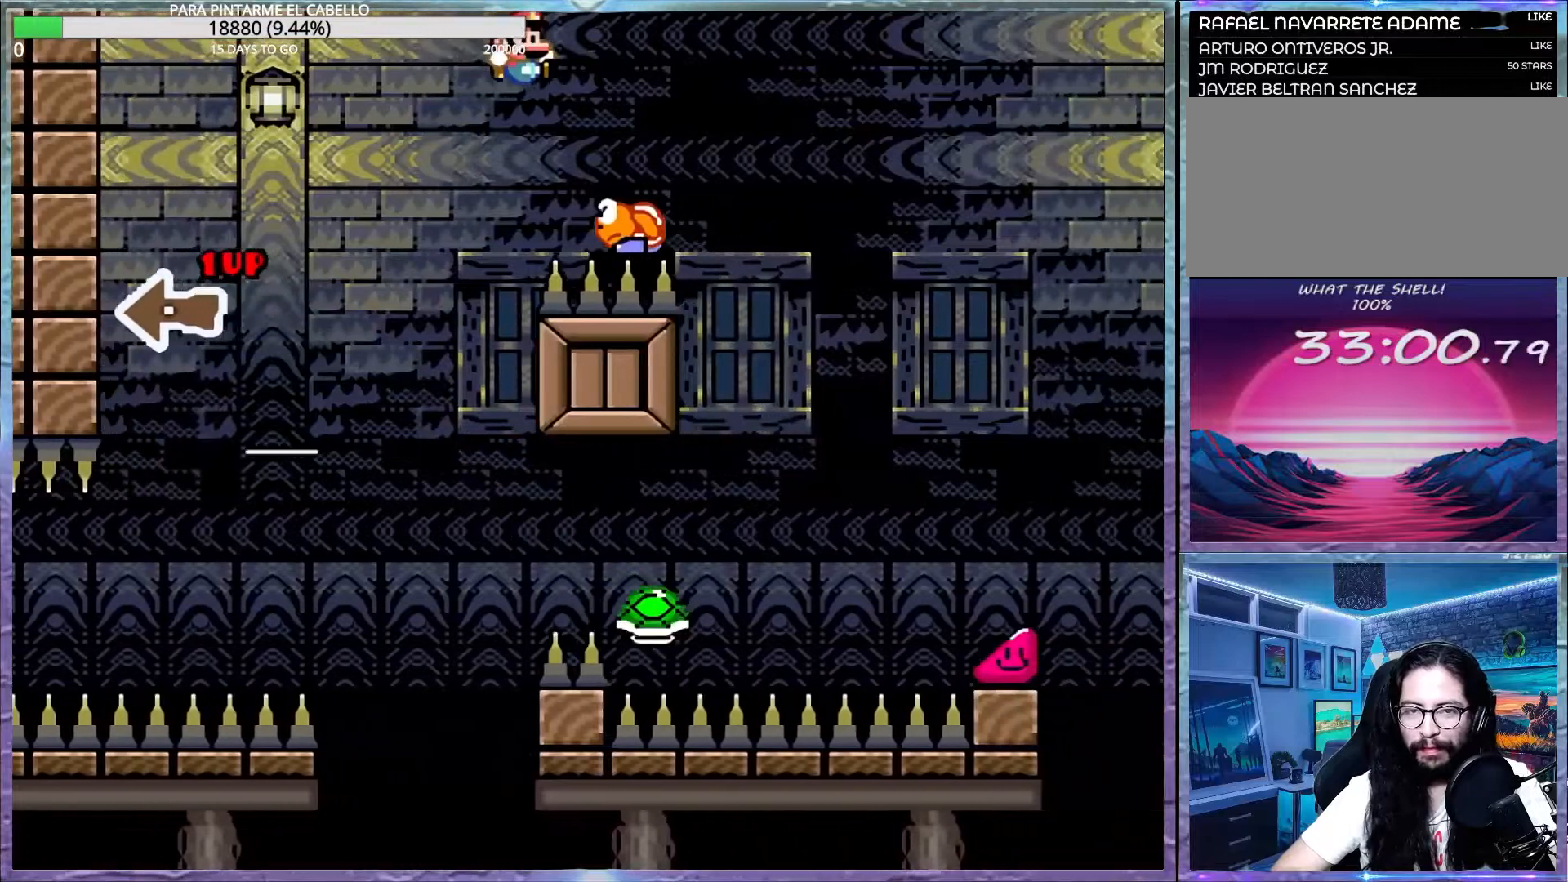
{"buttons": ["B", "Y"], "events": [[50, "B", "down"]]}
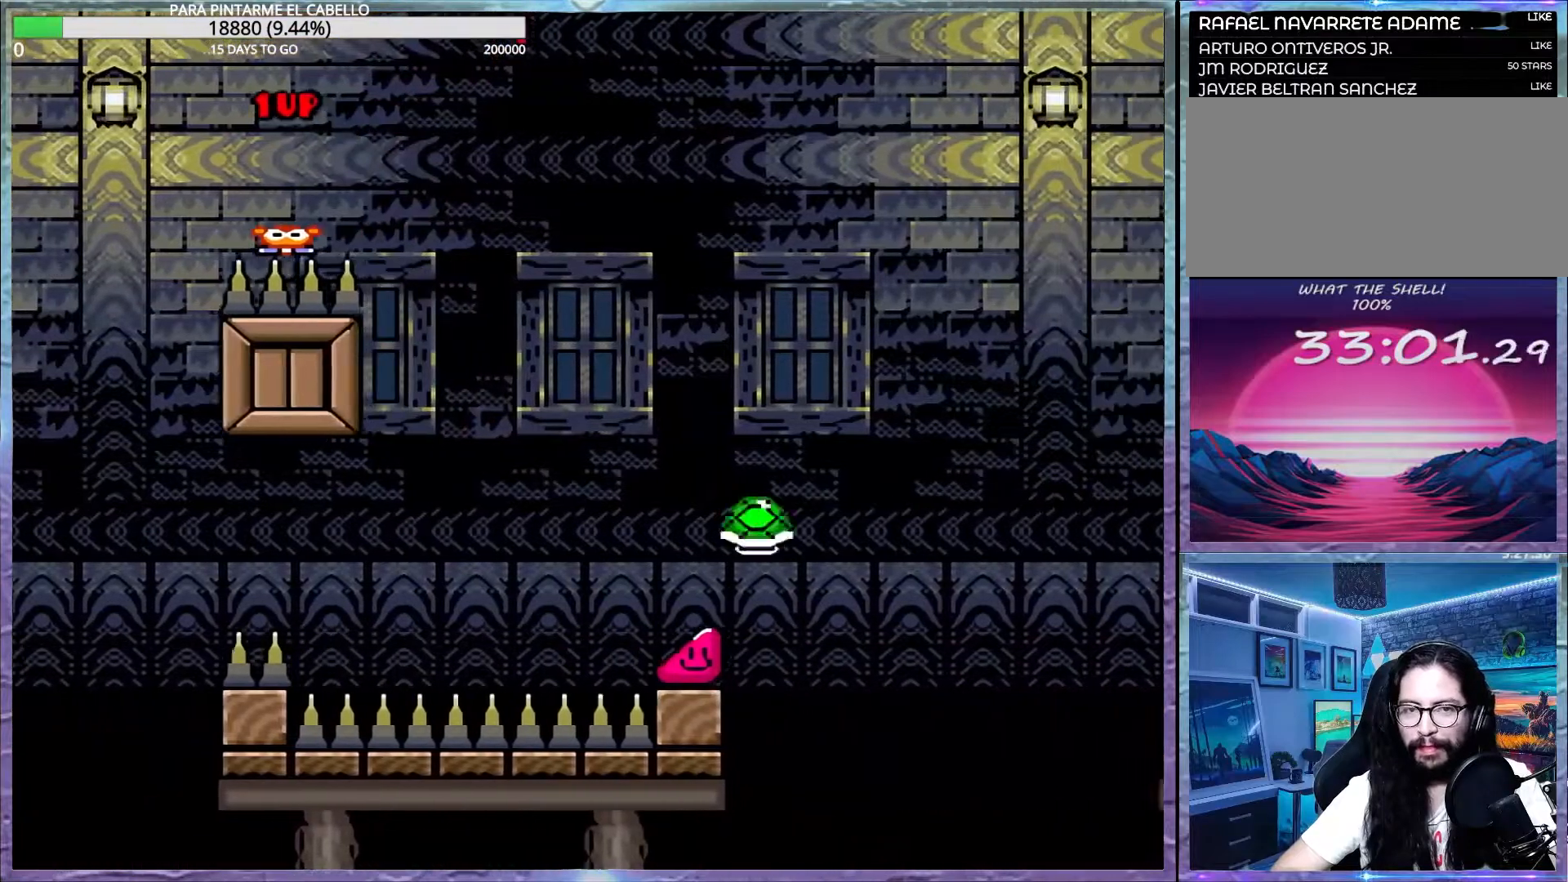
{"buttons": ["Y"], "events": [[367, "B", "up"]]}
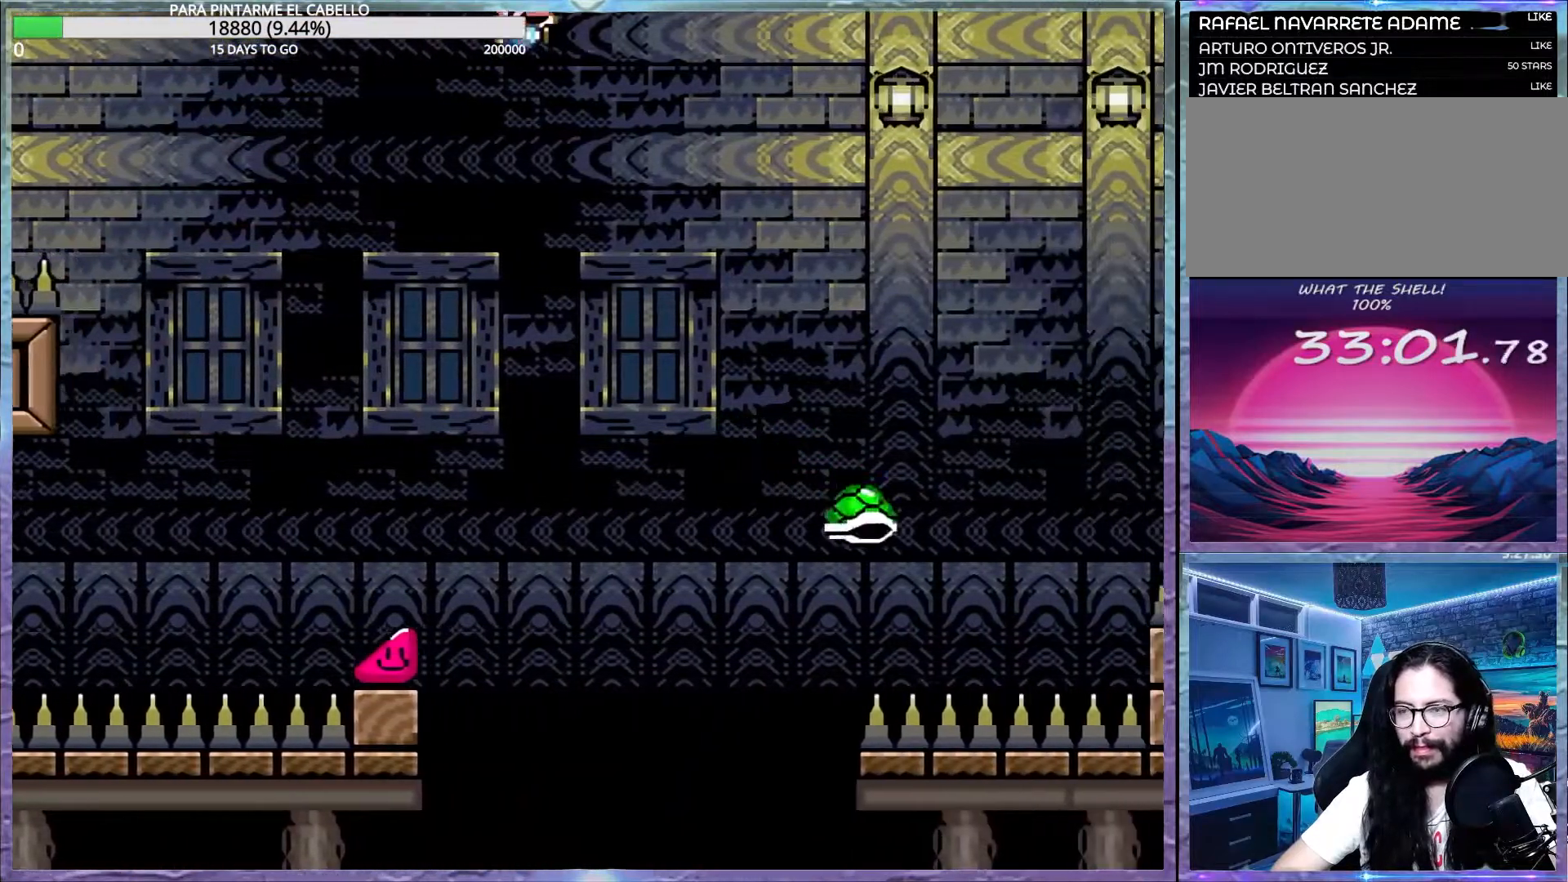
{"buttons": ["B", "Y"], "events": [[50, "B", "down"]]}
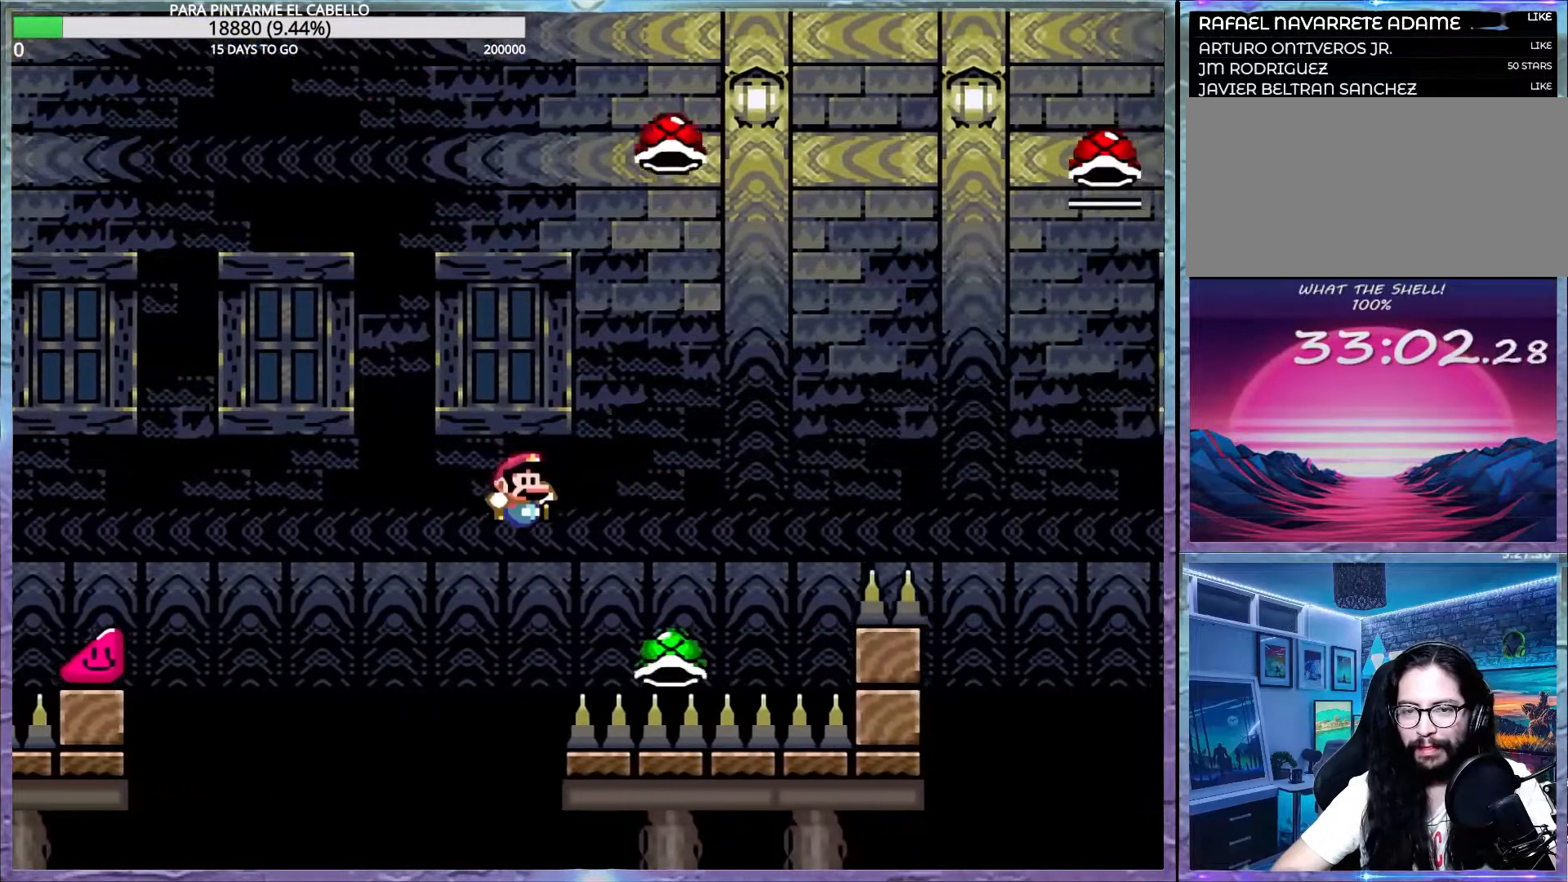
{"buttons": ["B", "Y"], "events": []}
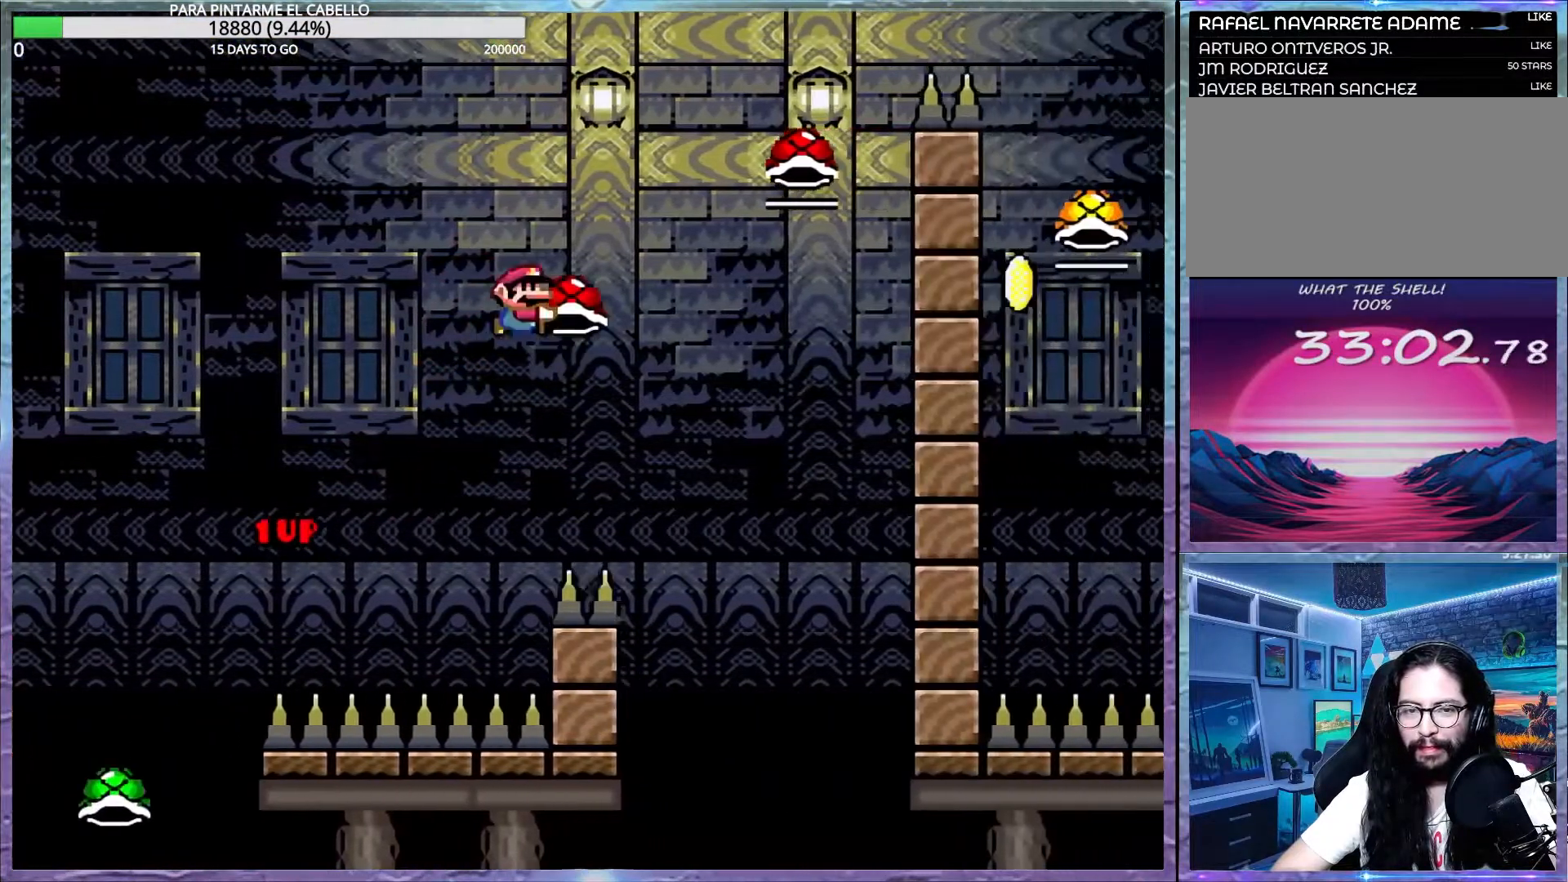
{"buttons": ["B", "Y", "DPAD_UP", "DPAD_LEFT"], "events": [[17, "Y", "up"], [33, "B", "up"], [50, "B", "down"], [67, "Y", "down"], [200, "B", "up"], [267, "B", "down"], [400, "DPAD_LEFT", "down"], [400, "DPAD_UP", "down"]]}
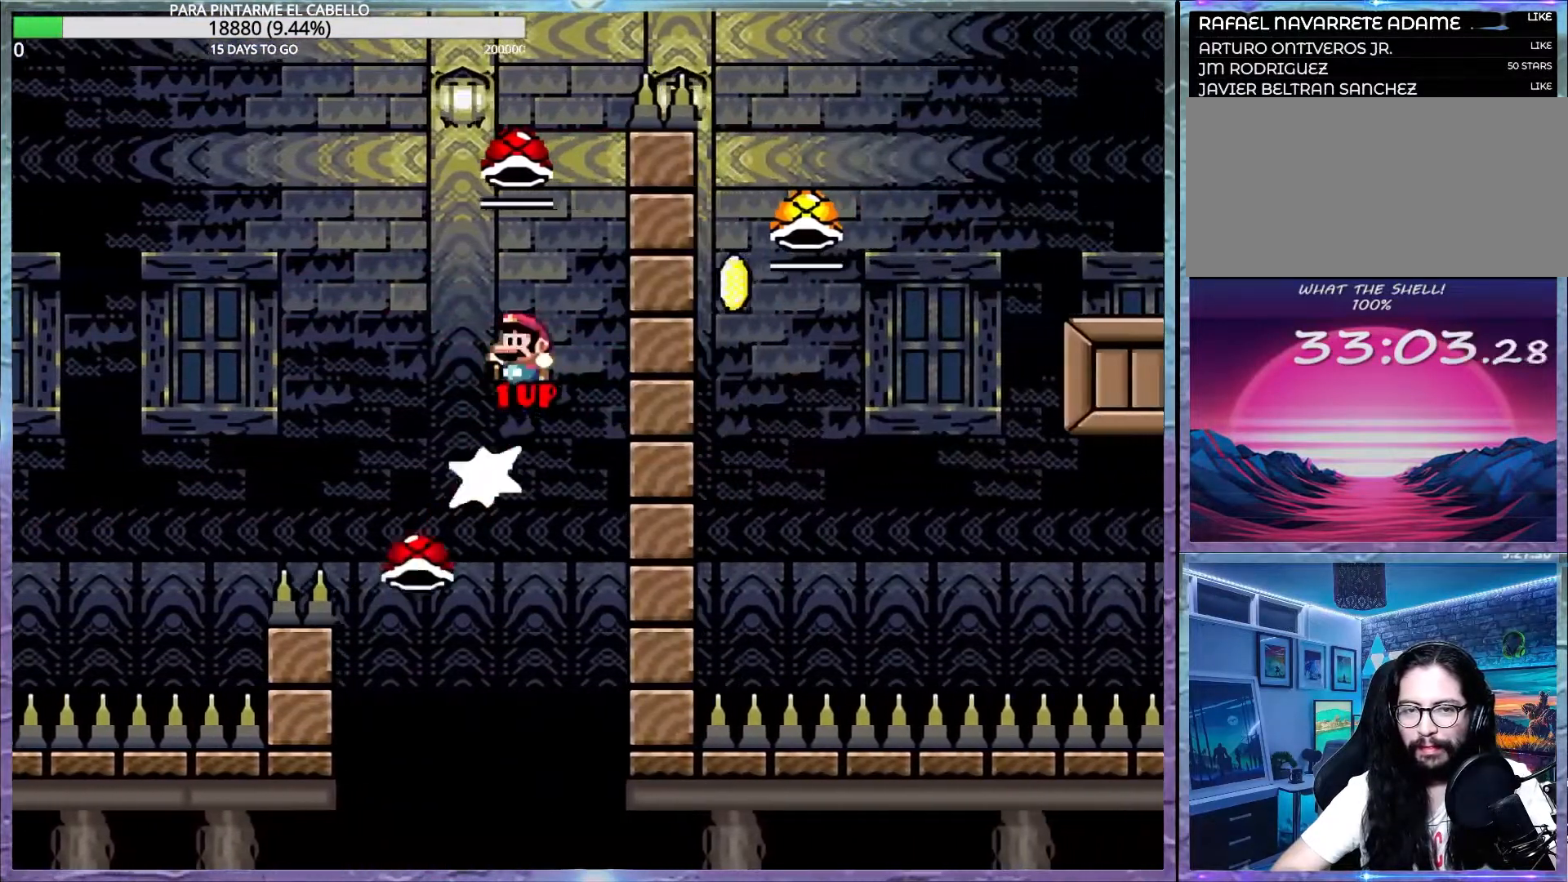
{"buttons": ["B", "Y"], "events": [[200, "DPAD_LEFT", "up"], [200, "DPAD_UP", "up"], [283, "Y", "up"], [333, "B", "up"], [350, "B", "down"], [383, "Y", "down"]]}
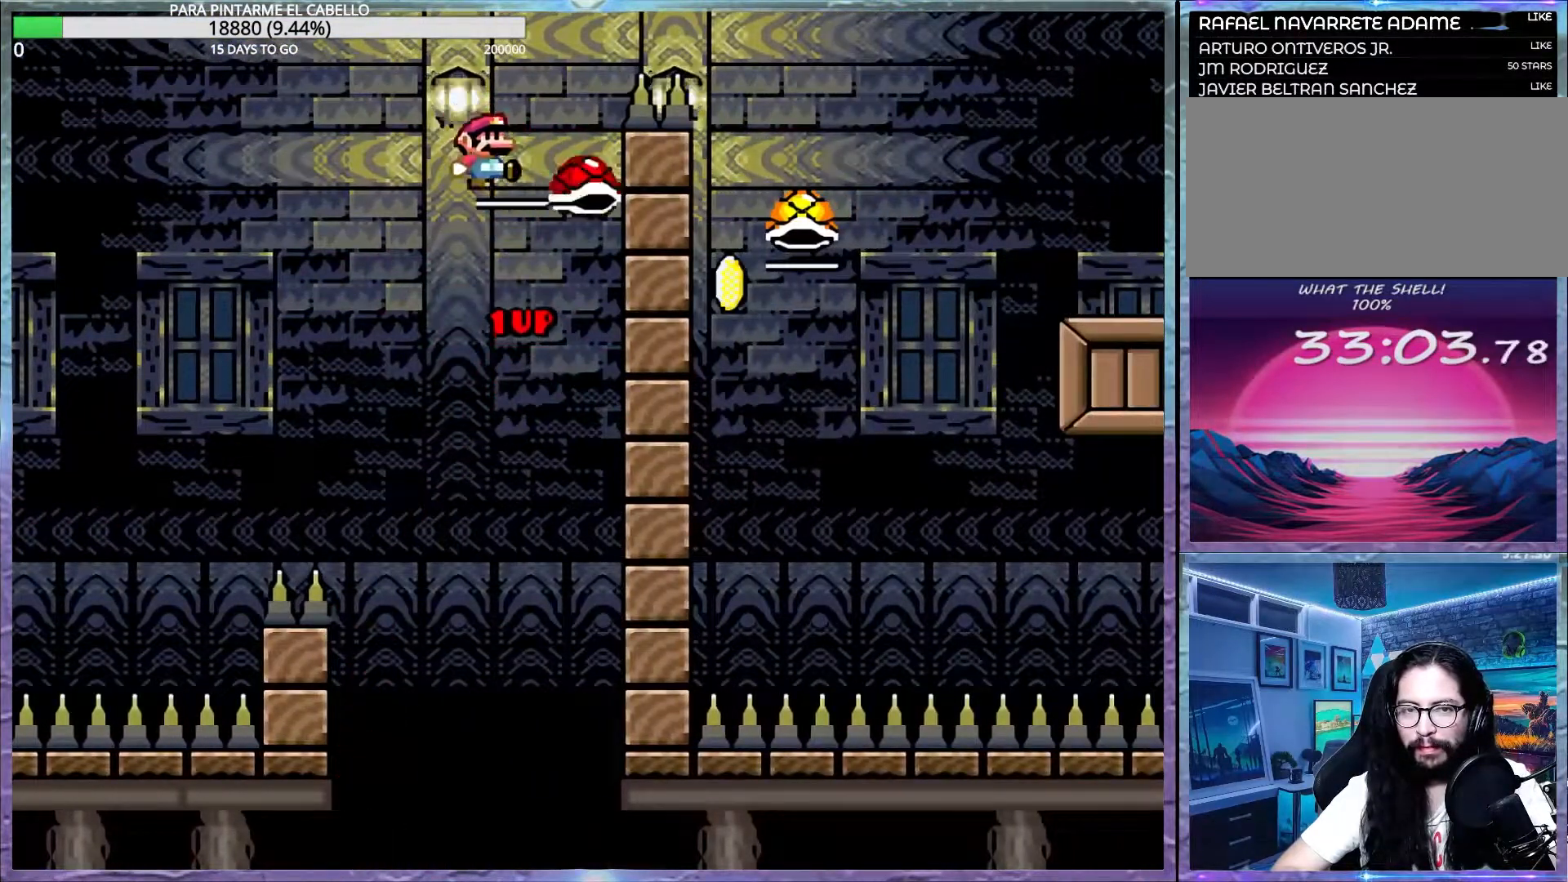
{"buttons": ["Y"], "events": [[433, "B", "up"]]}
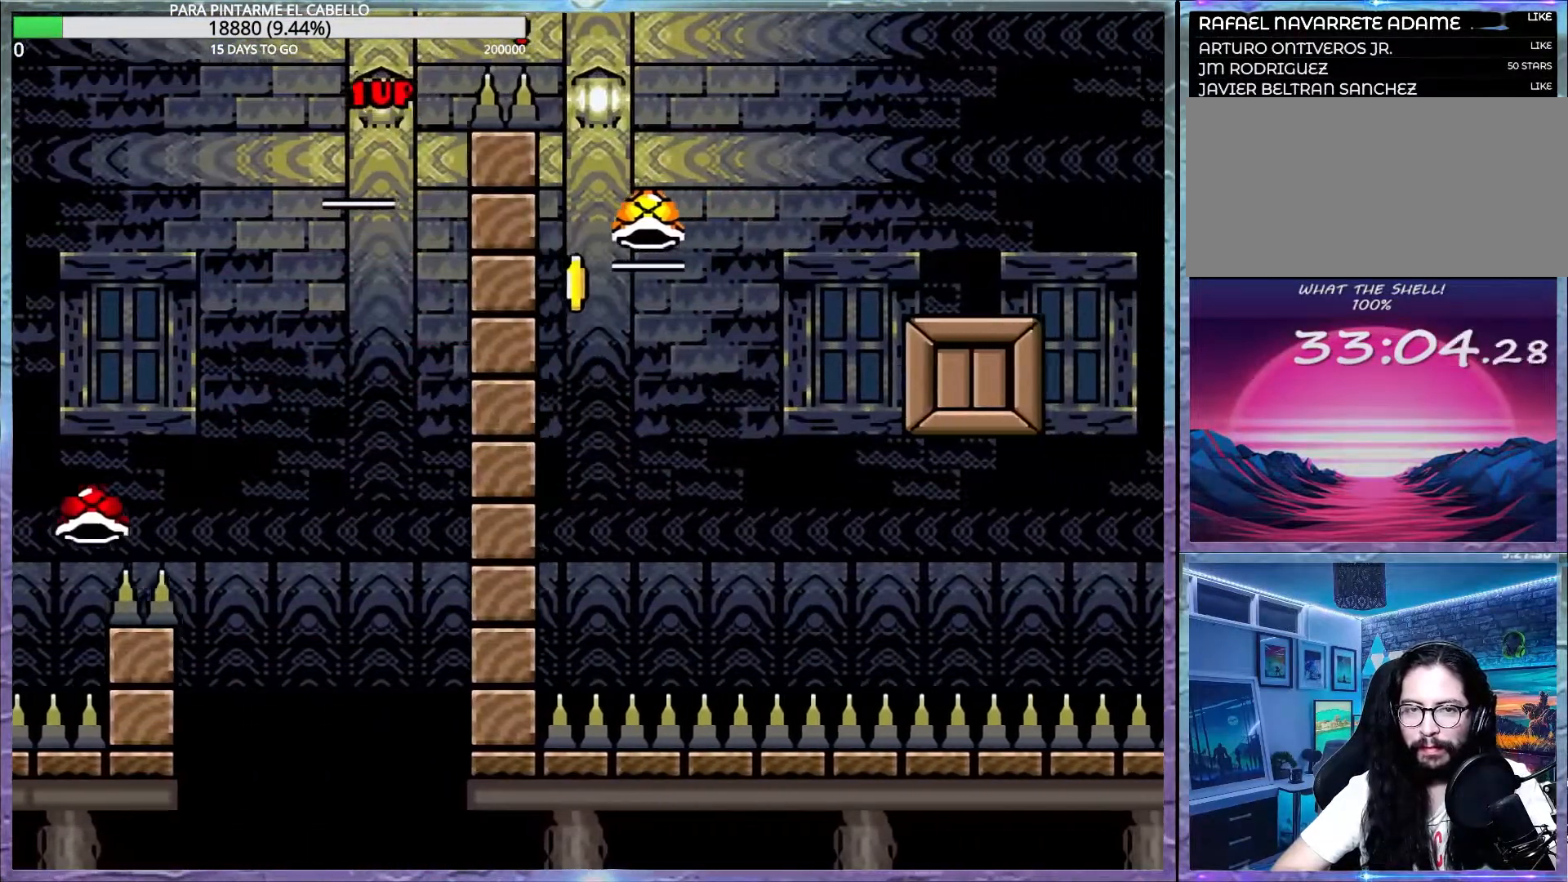
{"buttons": ["B"], "events": [[167, "DPAD_LEFT", "down"], [167, "DPAD_UP", "down"], [167, "Y", "up"], [217, "B", "down"], [450, "DPAD_UP", "up"], [467, "DPAD_LEFT", "up"]]}
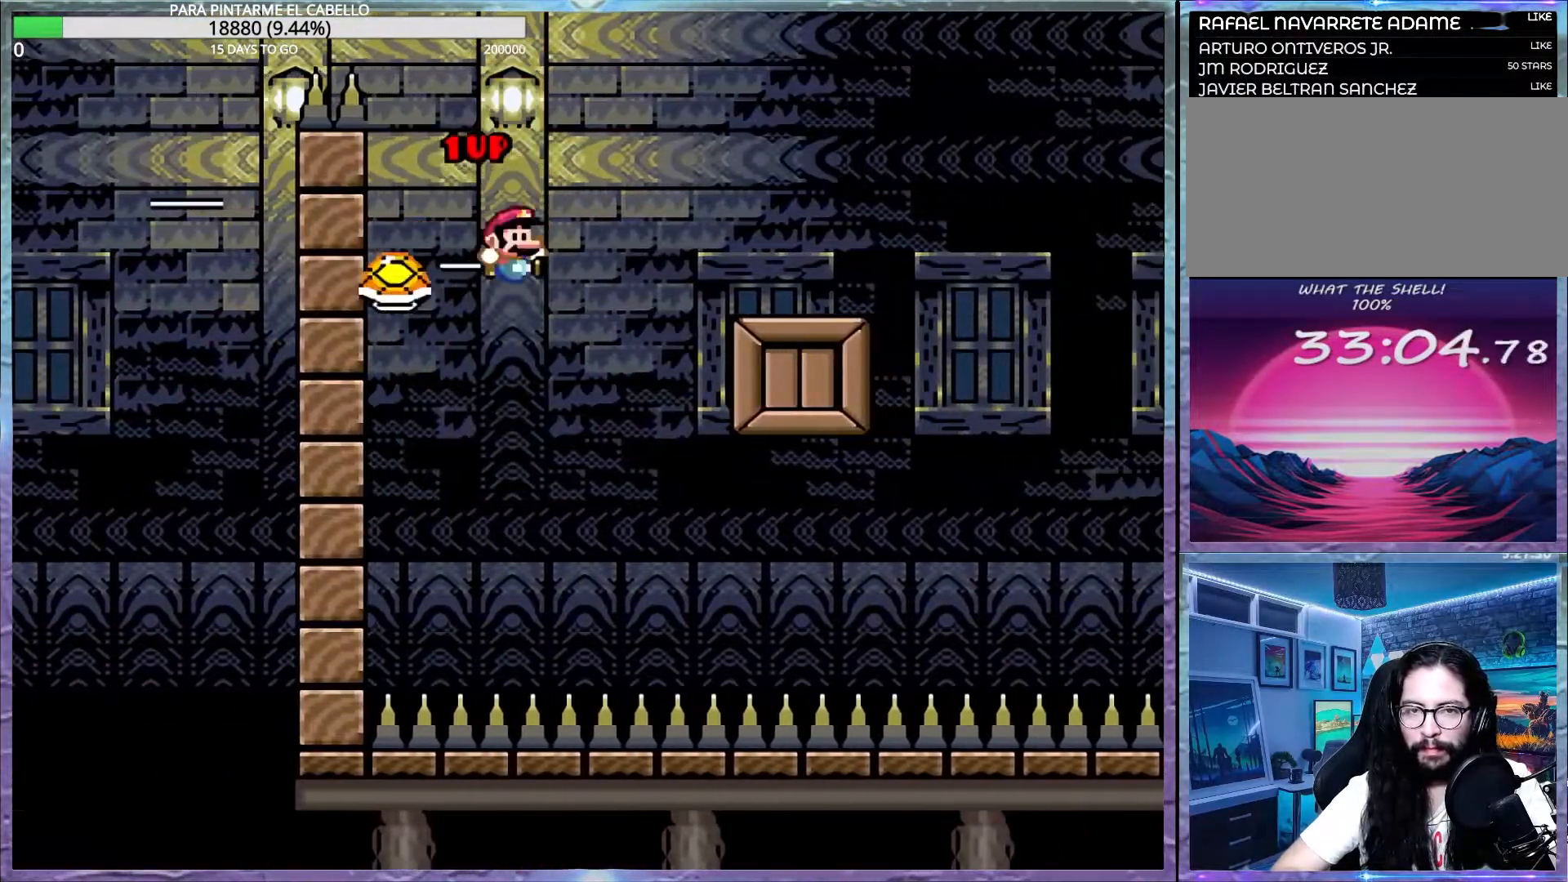
{"buttons": ["Y"], "events": [[17, "Y", "down"], [383, "B", "up"]]}
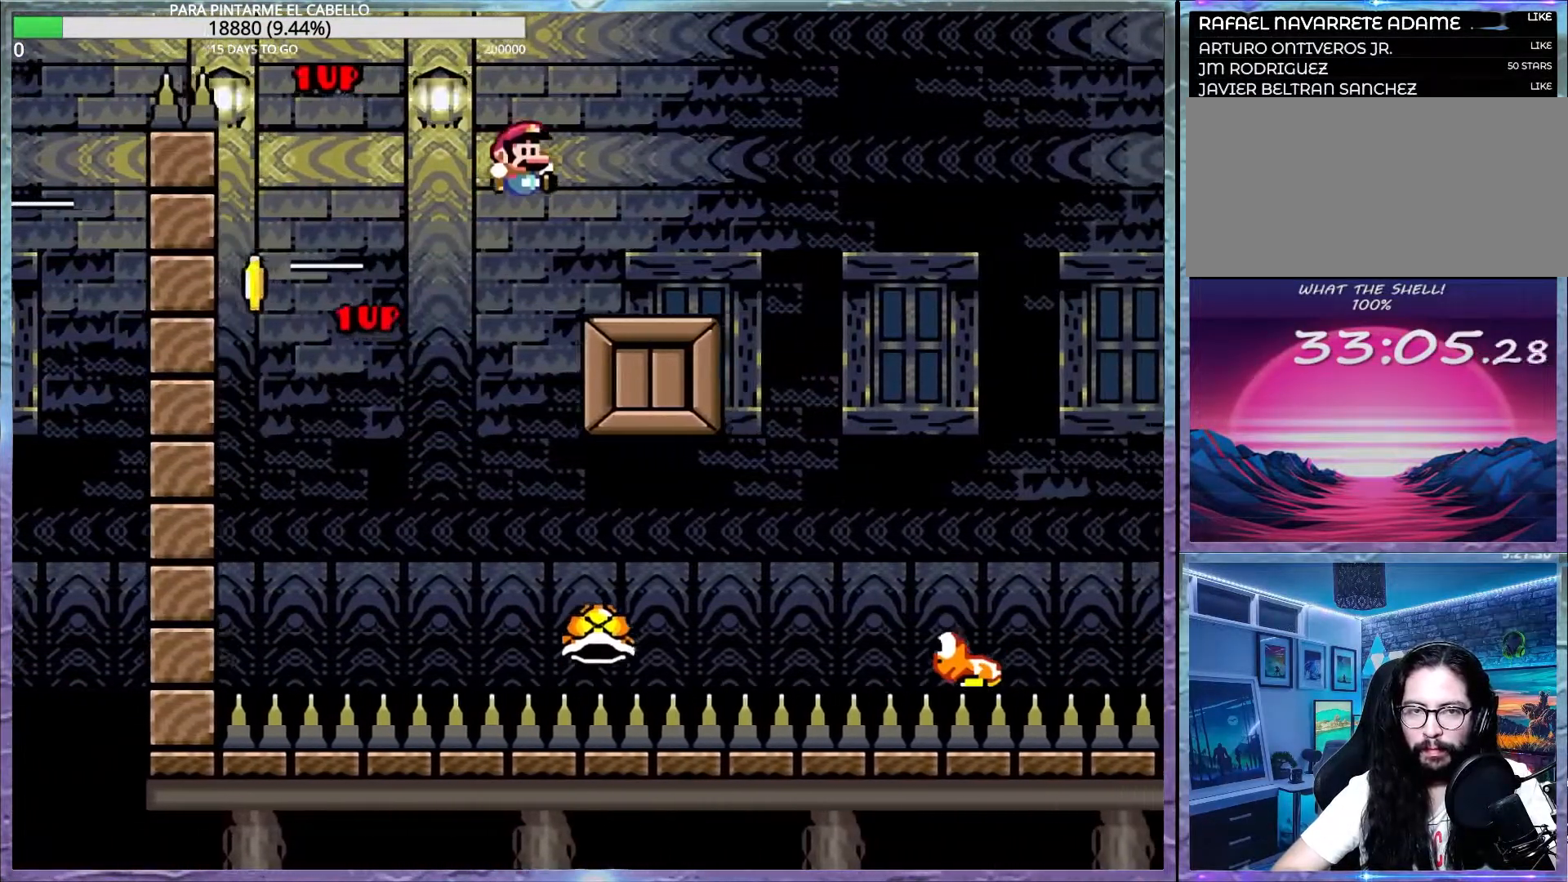
{"buttons": [], "events": [[50, "DPAD_UP", "down"], [67, "DPAD_LEFT", "down"], [167, "DPAD_UP", "up"], [217, "DPAD_DOWN", "down"], [217, "DPAD_LEFT", "up"], [267, "DPAD_DOWN", "up"], [433, "Y", "up"]]}
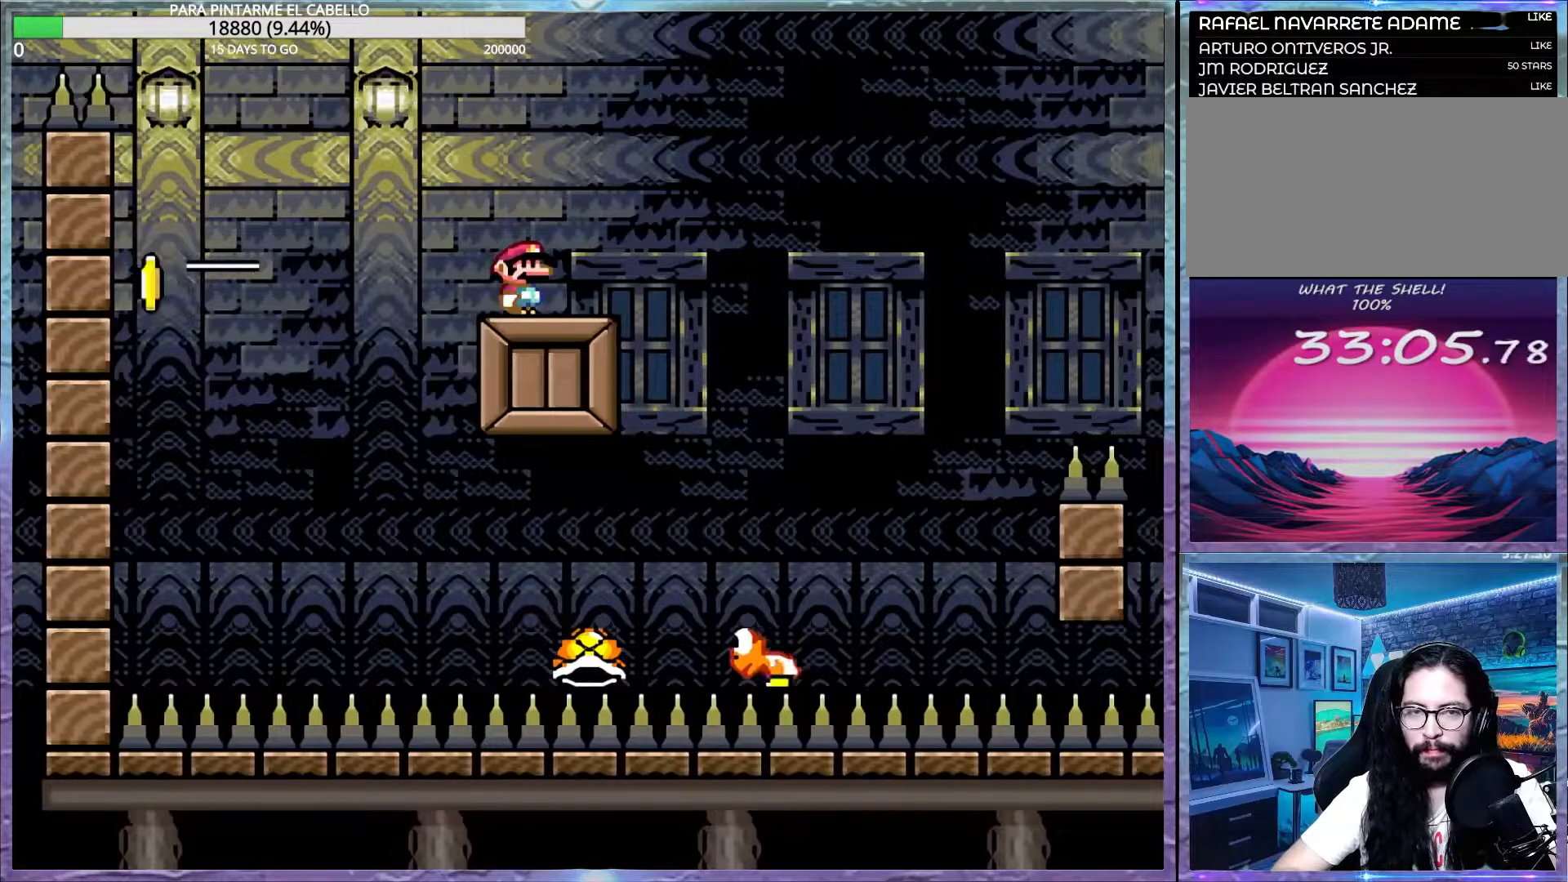
{"buttons": ["Y"], "events": [[50, "Y", "down"]]}
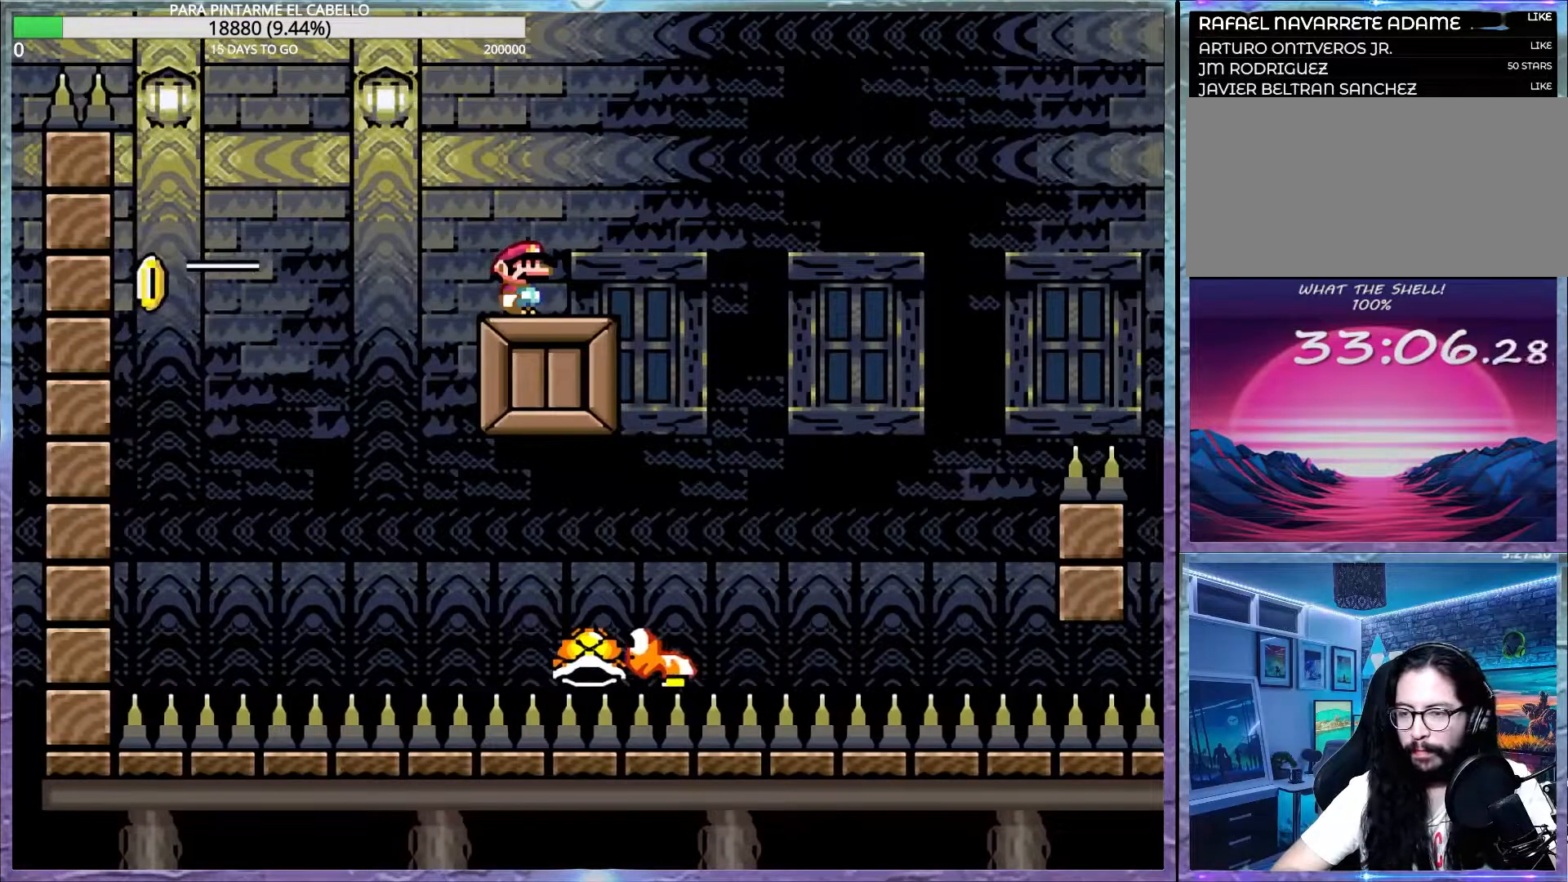
{"buttons": ["B", "Y"], "events": [[400, "DPAD_DOWN", "down"], [417, "DPAD_DOWN", "up"], [433, "B", "down"]]}
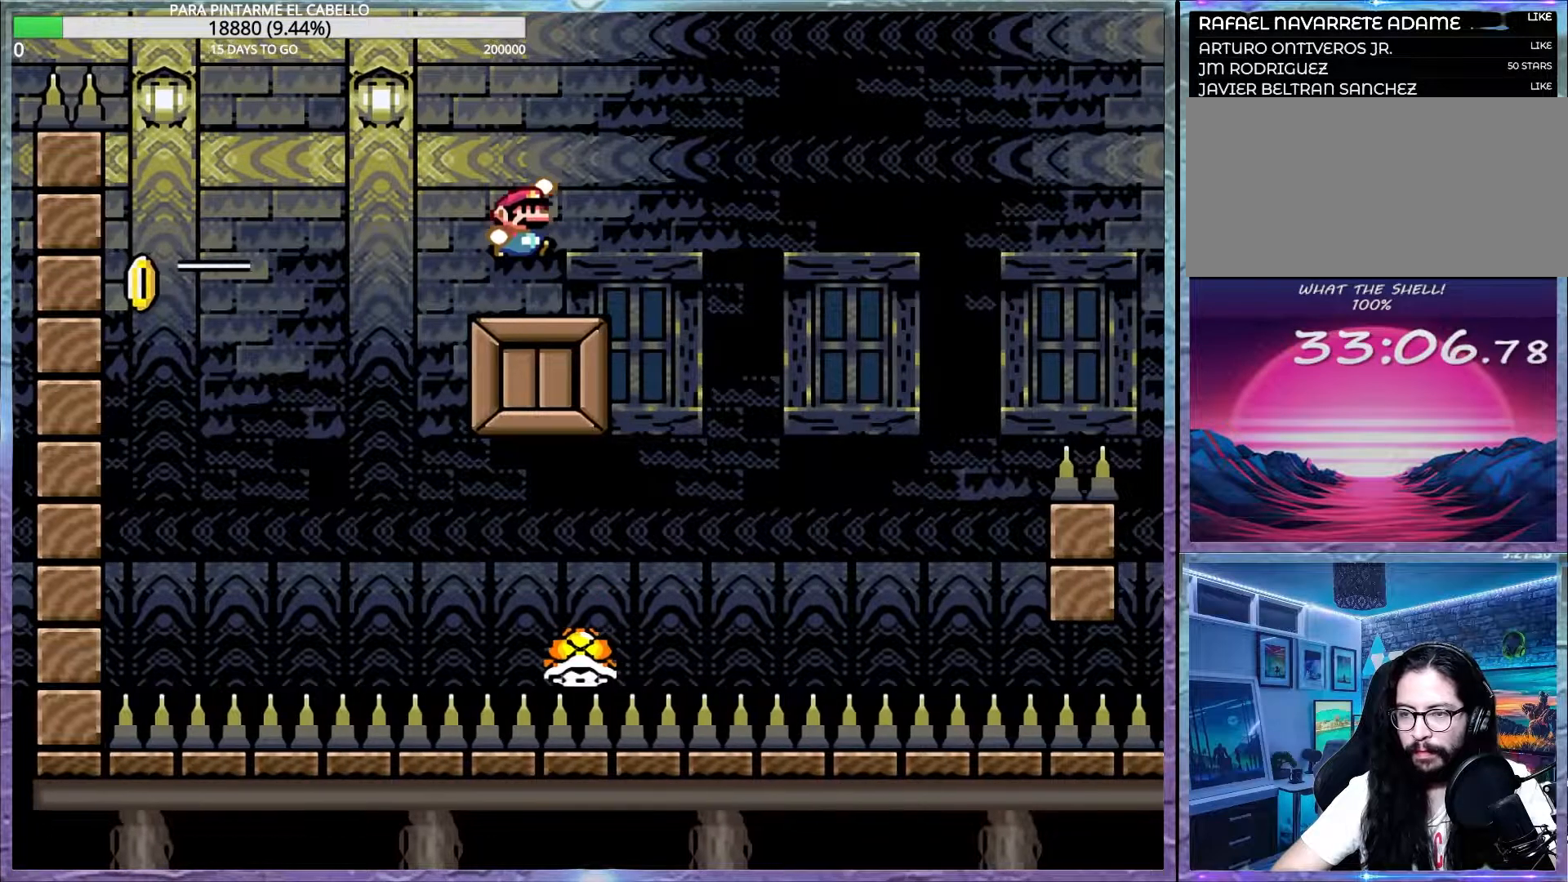
{"buttons": ["Y"], "events": [[83, "B", "up"]]}
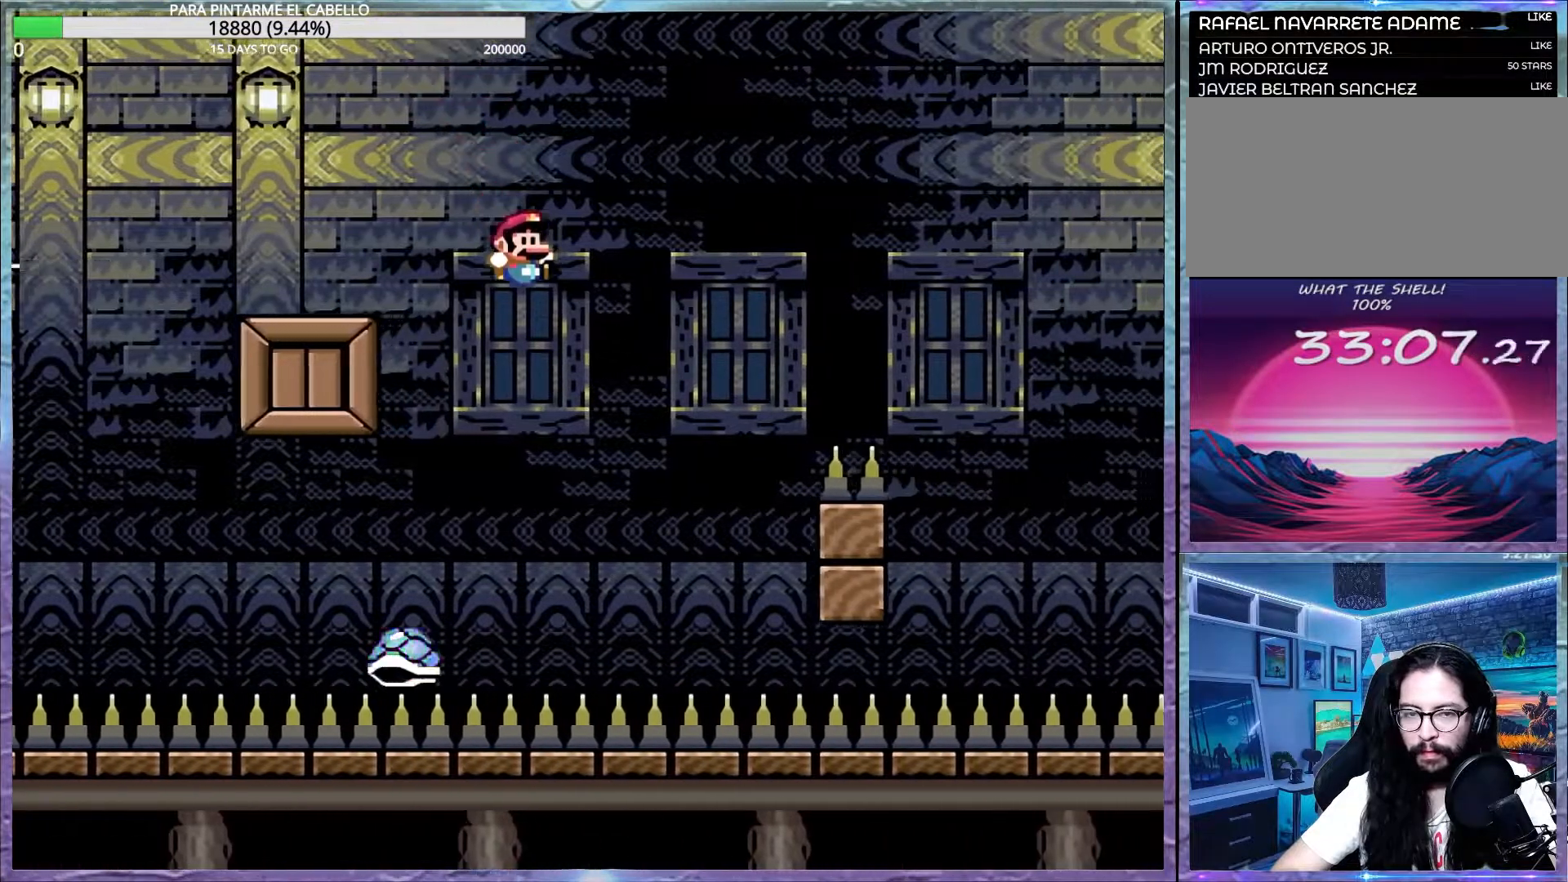
{"buttons": ["B", "Y"], "events": [[50, "B", "down"], [83, "DPAD_LEFT", "down"], [100, "DPAD_UP", "down"], [267, "DPAD_LEFT", "up"], [283, "DPAD_UP", "up"]]}
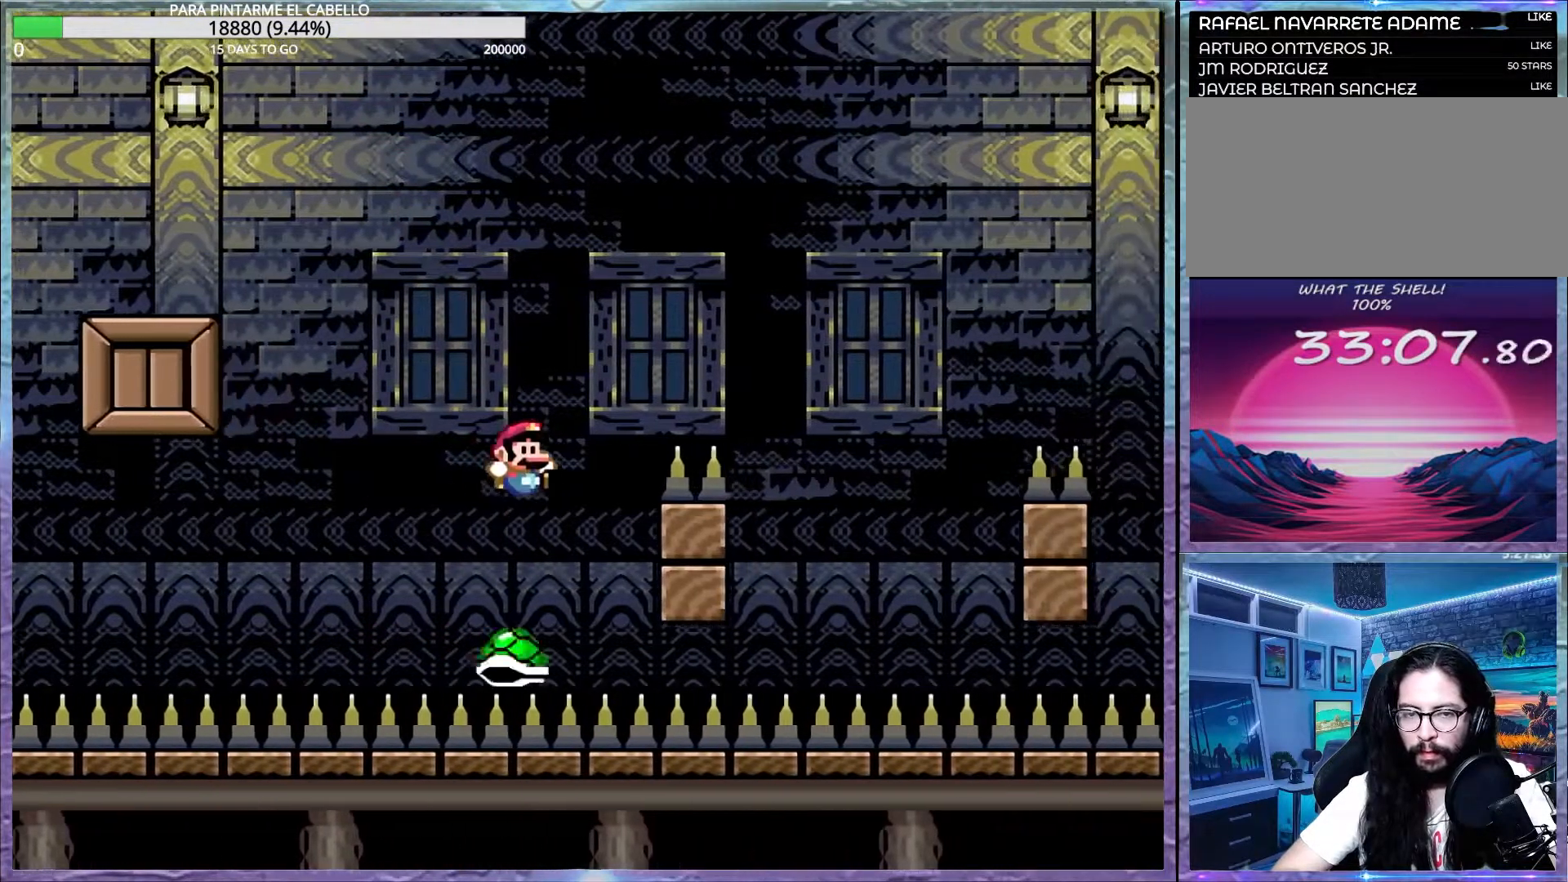
{"buttons": ["B", "Y"], "events": [[133, "B", "up"], [467, "B", "down"]]}
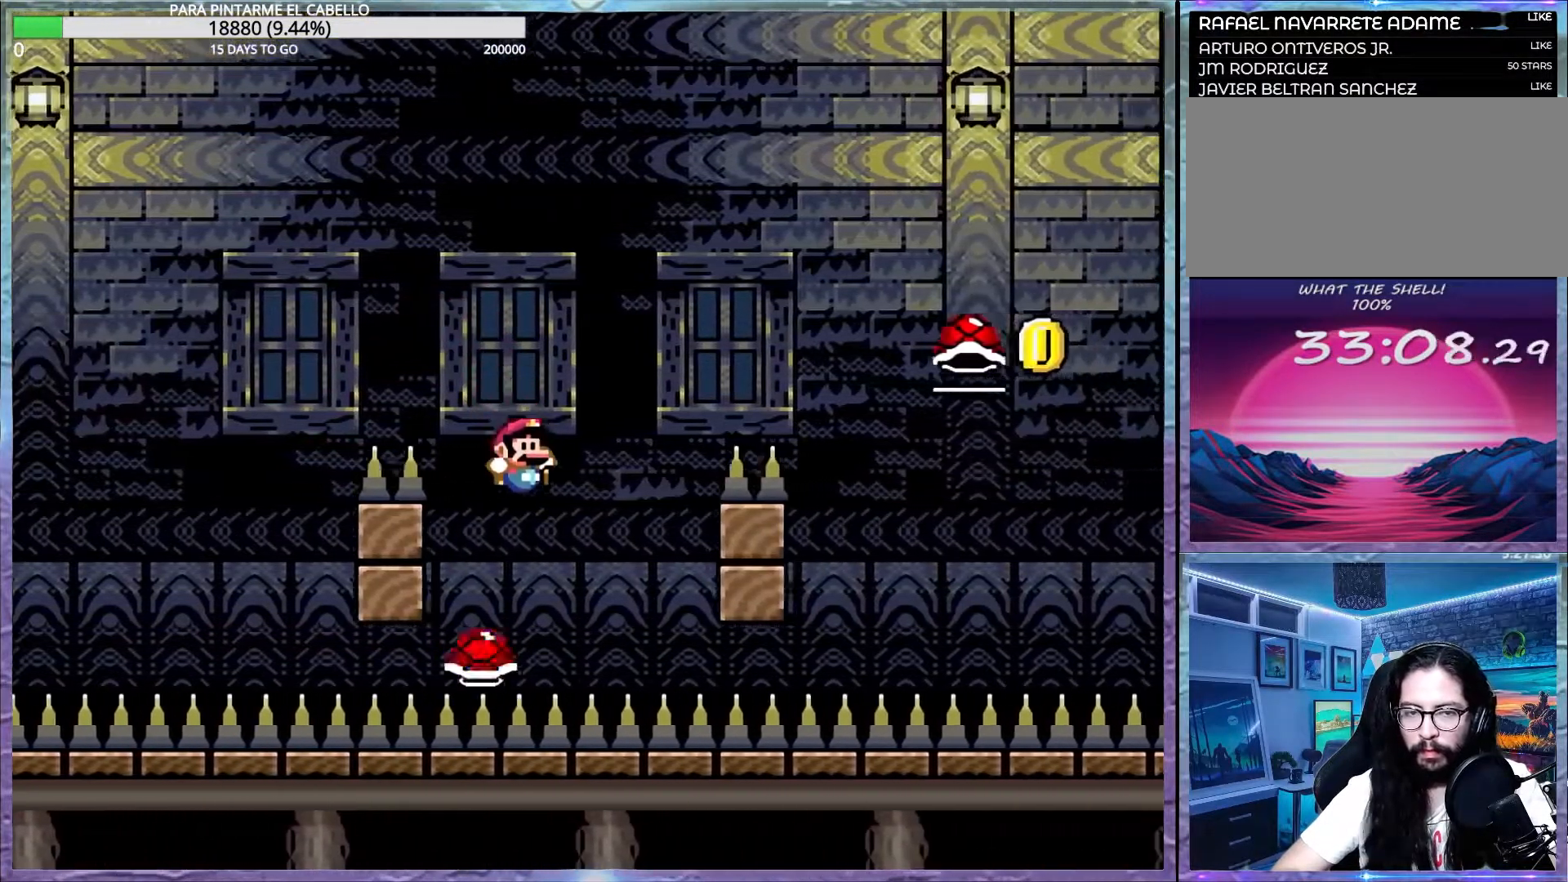
{"buttons": ["Y"], "events": [[17, "DPAD_LEFT", "down"], [17, "DPAD_UP", "down"], [100, "DPAD_UP", "up"], [117, "DPAD_LEFT", "up"], [383, "B", "up"]]}
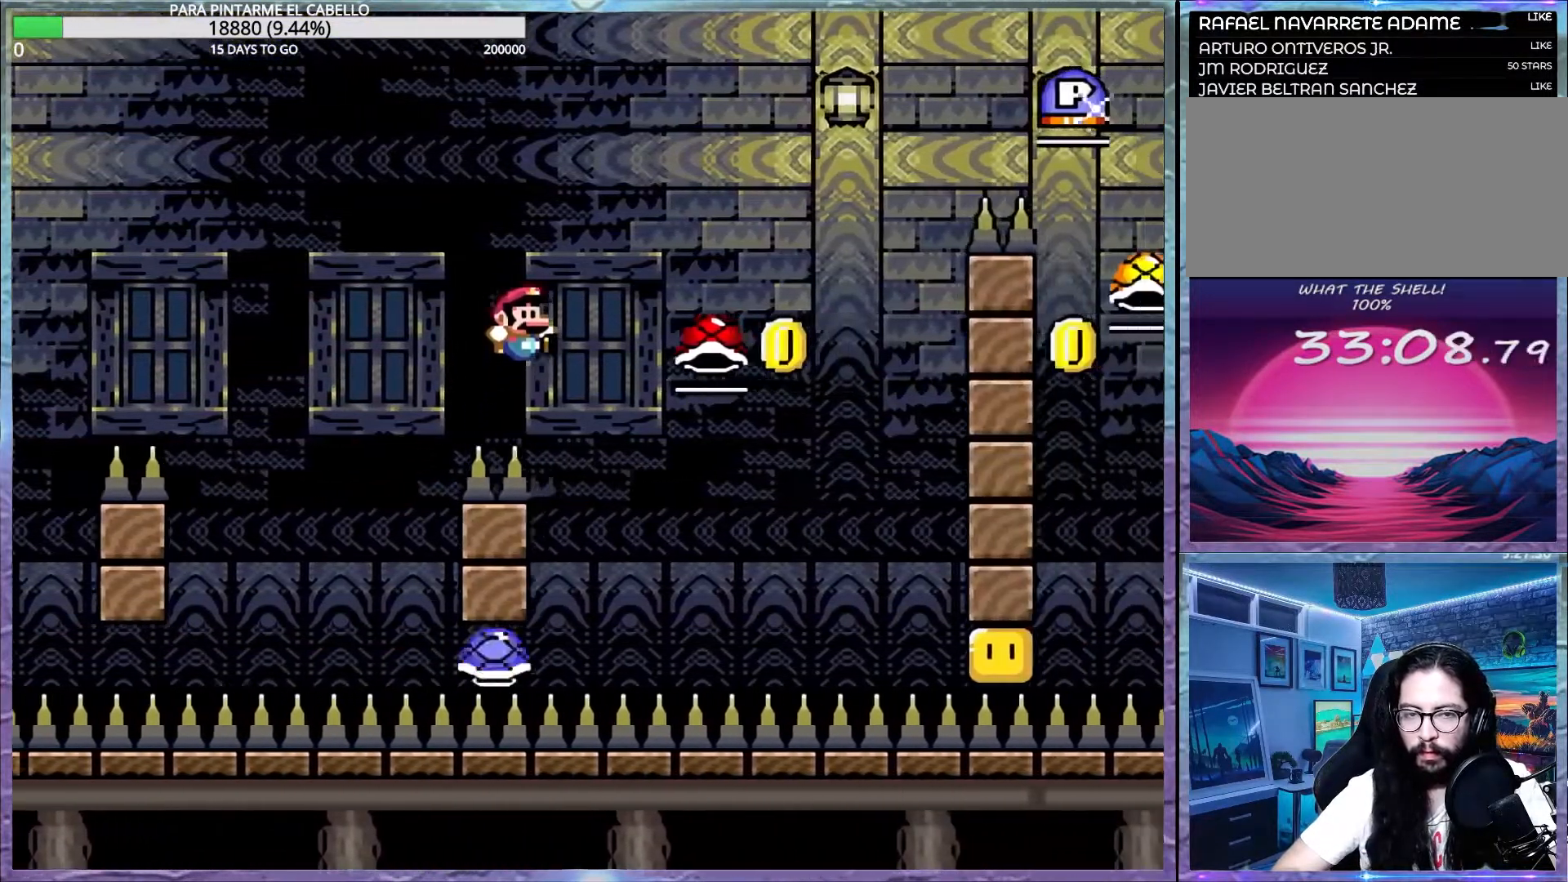
{"buttons": ["B", "Y", "DPAD_UP", "DPAD_LEFT"], "events": [[50, "DPAD_LEFT", "down"], [50, "DPAD_UP", "down"], [117, "DPAD_UP", "up"], [133, "B", "down"], [133, "DPAD_LEFT", "up"], [417, "DPAD_LEFT", "down"], [417, "DPAD_UP", "down"]]}
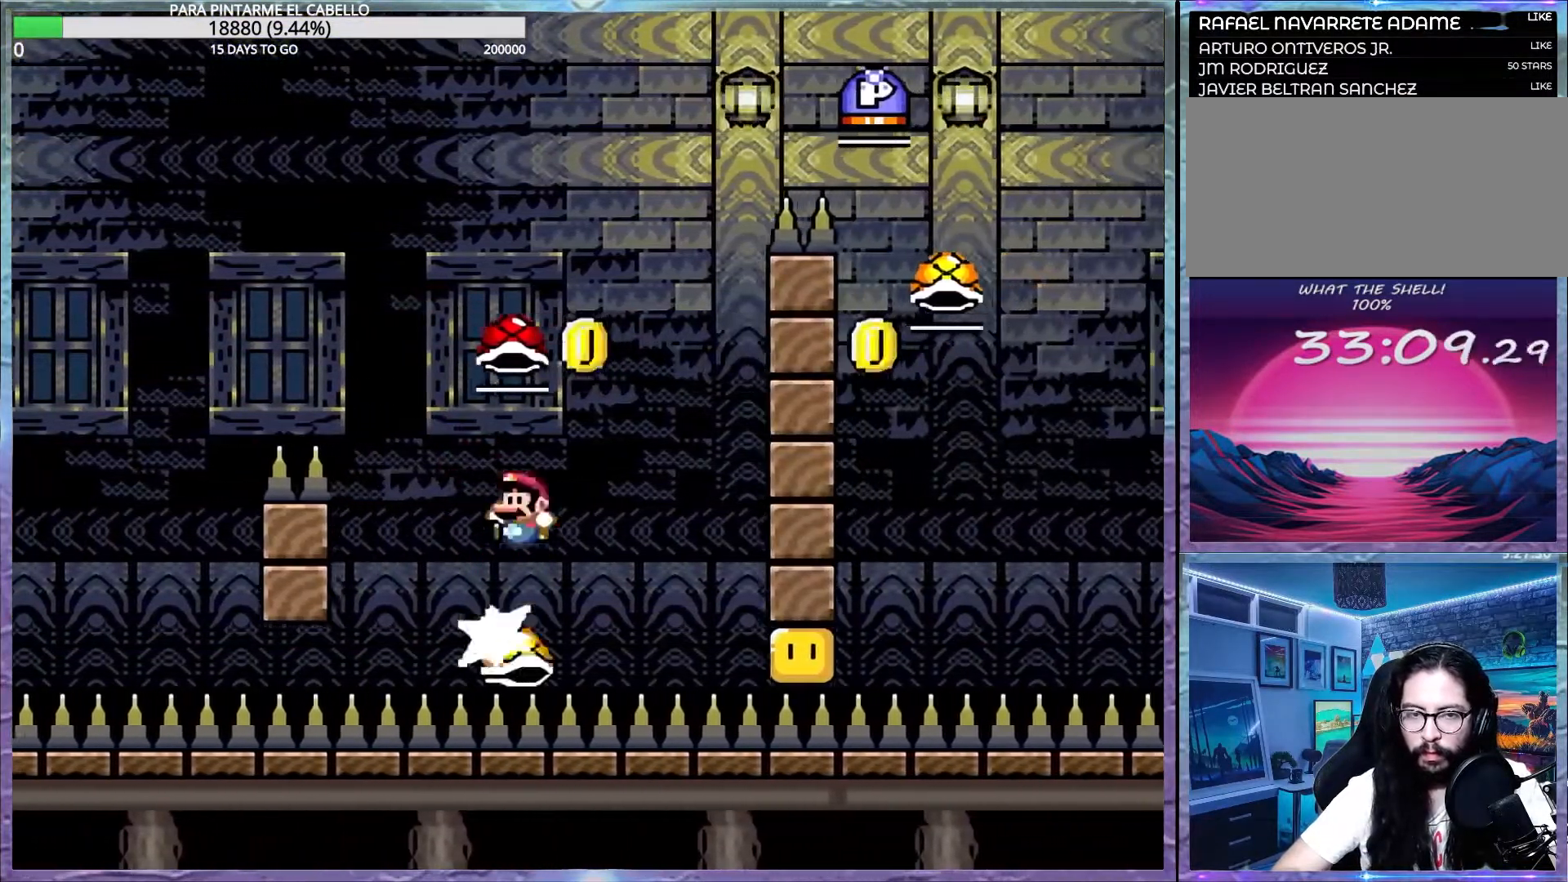
{"buttons": ["B", "Y", "DPAD_LEFT"], "events": [[83, "DPAD_LEFT", "up"], [83, "DPAD_UP", "up"], [300, "B", "up"], [300, "Y", "up"], [383, "B", "down"], [400, "Y", "down"], [450, "DPAD_LEFT", "down"], [467, "DPAD_DOWN", "down"], [500, "DPAD_DOWN", "up"]]}
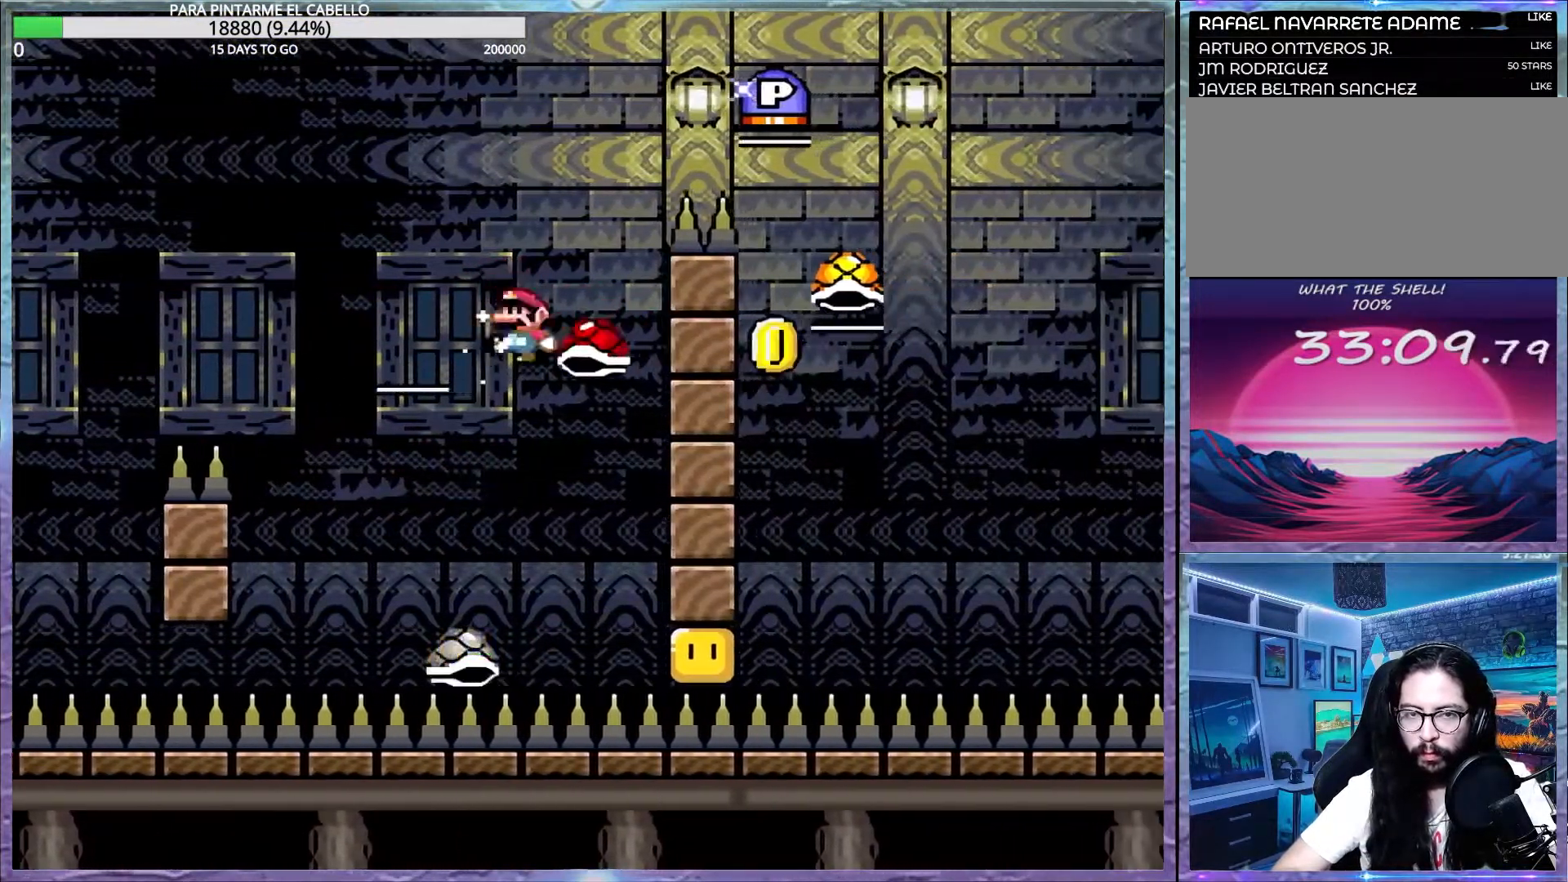
{"buttons": ["Y"], "events": [[33, "DPAD_DOWN", "down"], [50, "DPAD_DOWN", "up"], [67, "DPAD_LEFT", "up"], [433, "B", "up"]]}